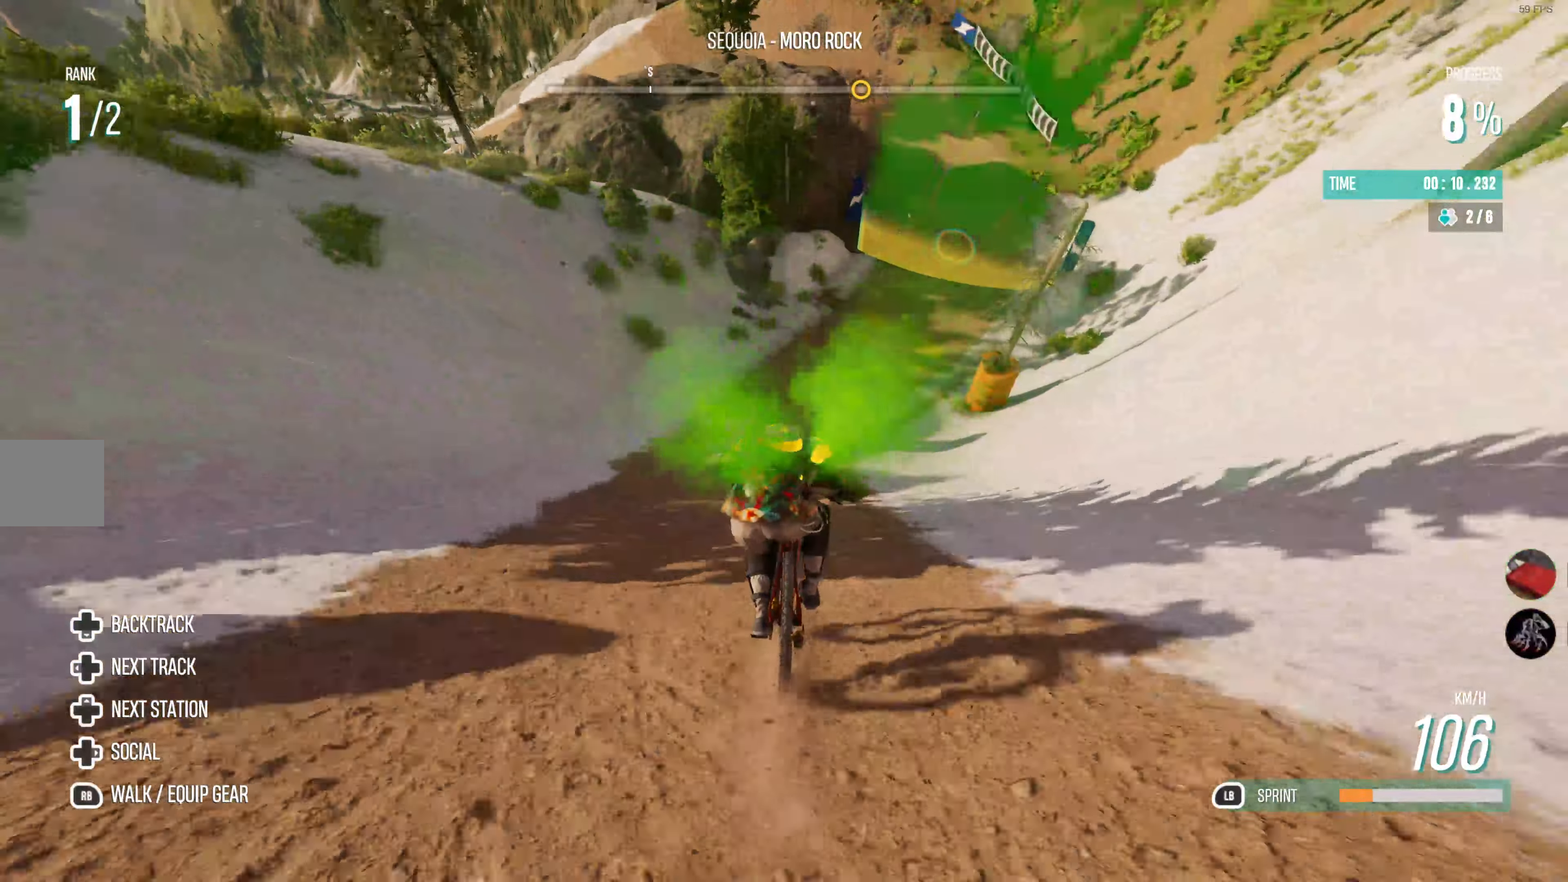
Gameplay with a controller (PlayStation layout); each line is a JSON object with the inputs held at the frame after it. "events" lists button and stick changes between this image and that frame as [ms after this image, input, new state], when the widget could be followed in between.
{"buttons": ["R2"], "left_stick": "right", "right_stick": "center", "events": [[100, "left_stick", "center"], [167, "left_stick", "right"]]}
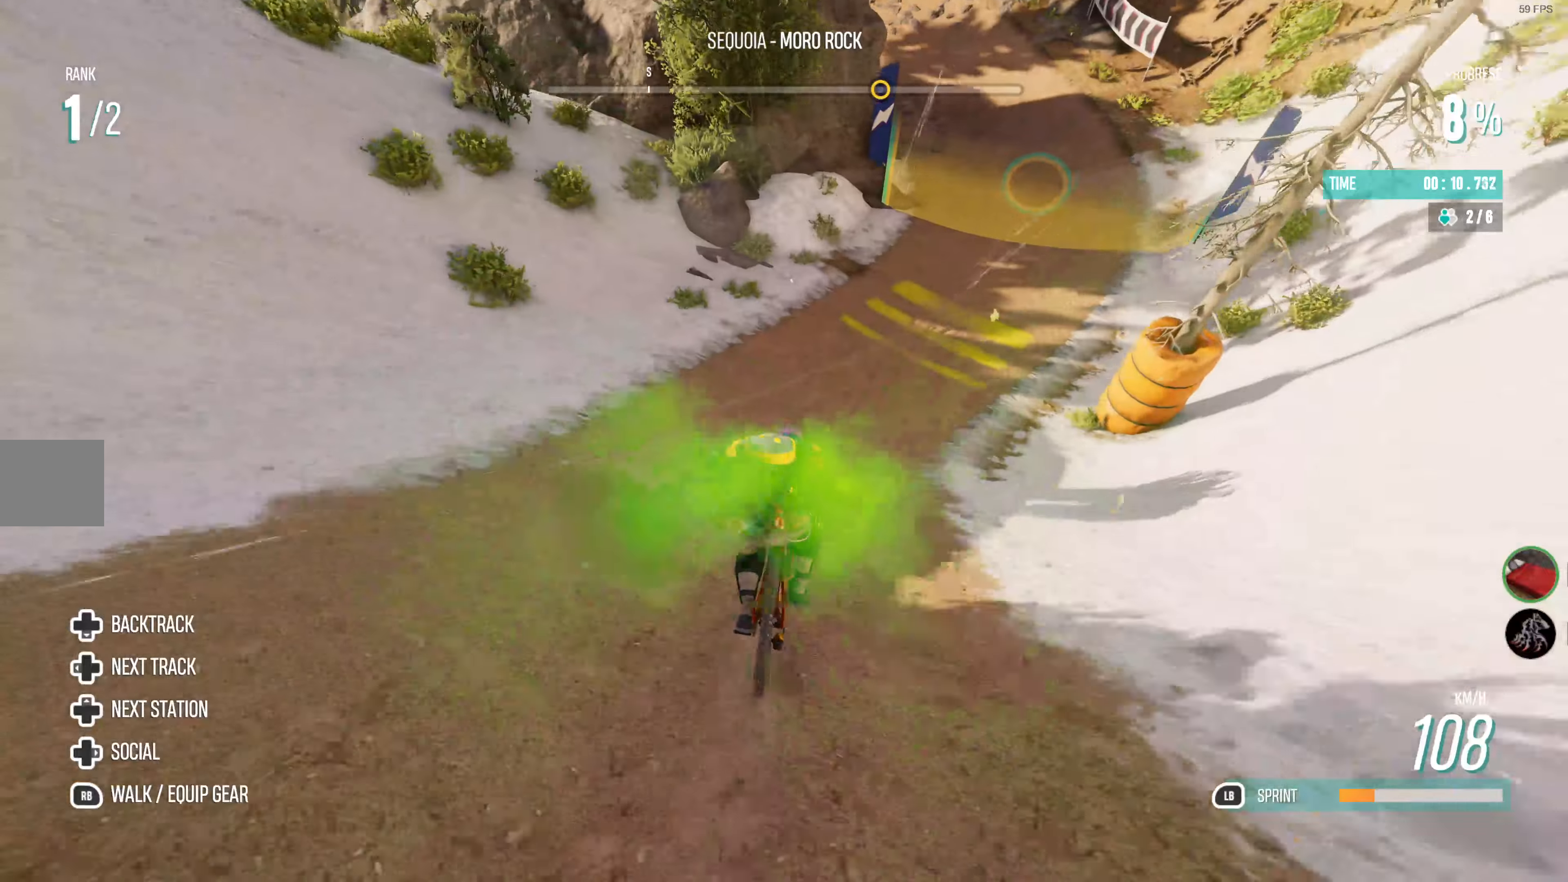
{"buttons": ["R2"], "left_stick": "center", "right_stick": "center", "events": [[133, "R2", "up"], [283, "R2", "down"], [333, "left_stick", "center"]]}
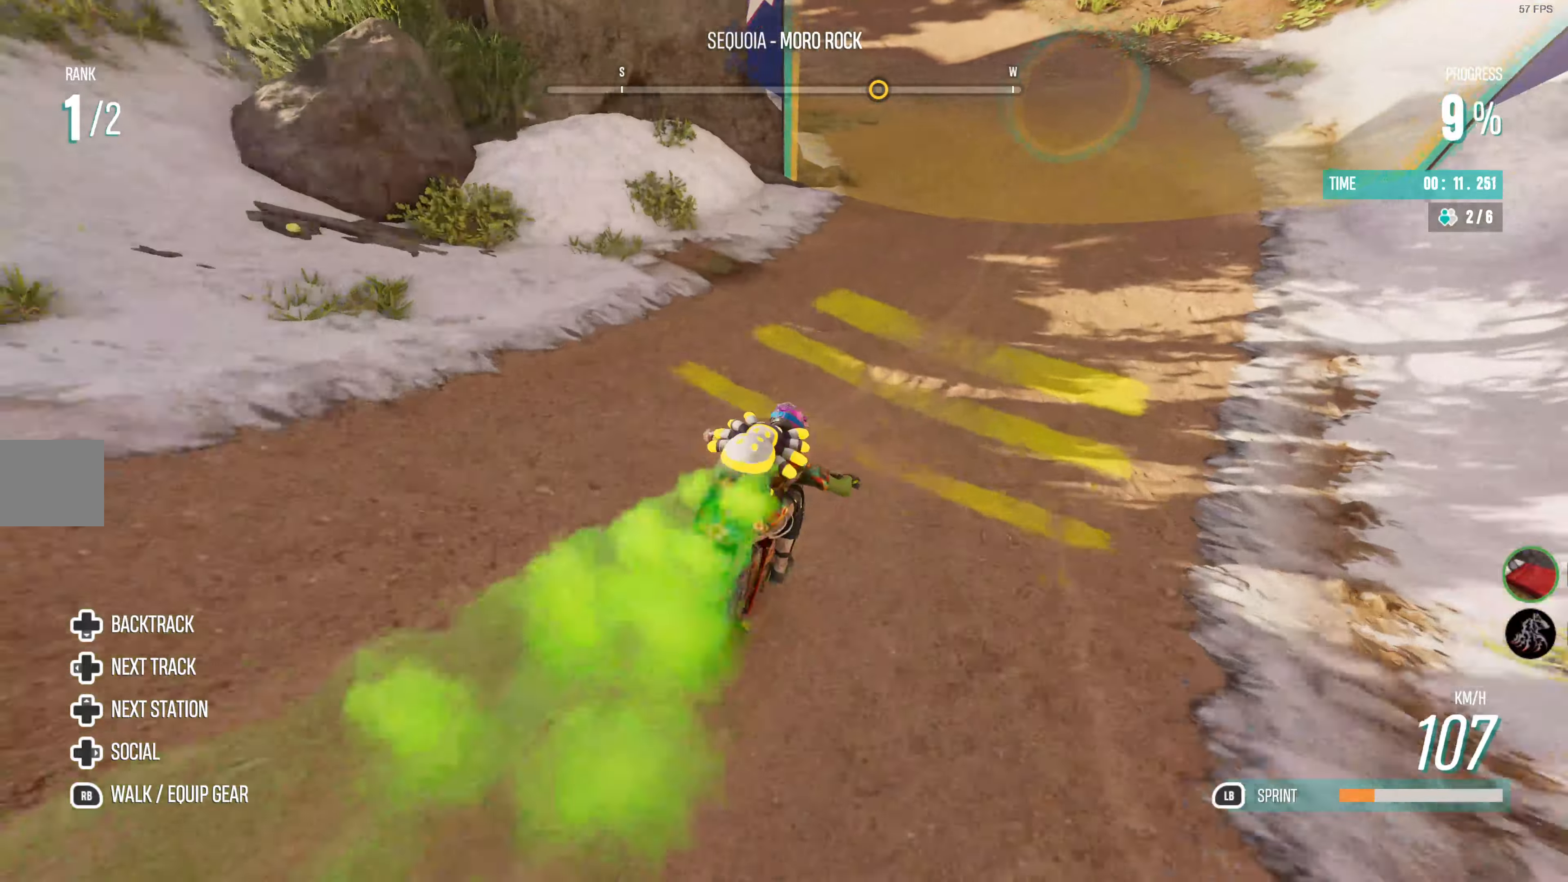
{"buttons": ["L2"], "left_stick": "left", "right_stick": "center", "events": [[233, "left_stick", "left"], [333, "R2", "up"], [350, "L2", "down"]]}
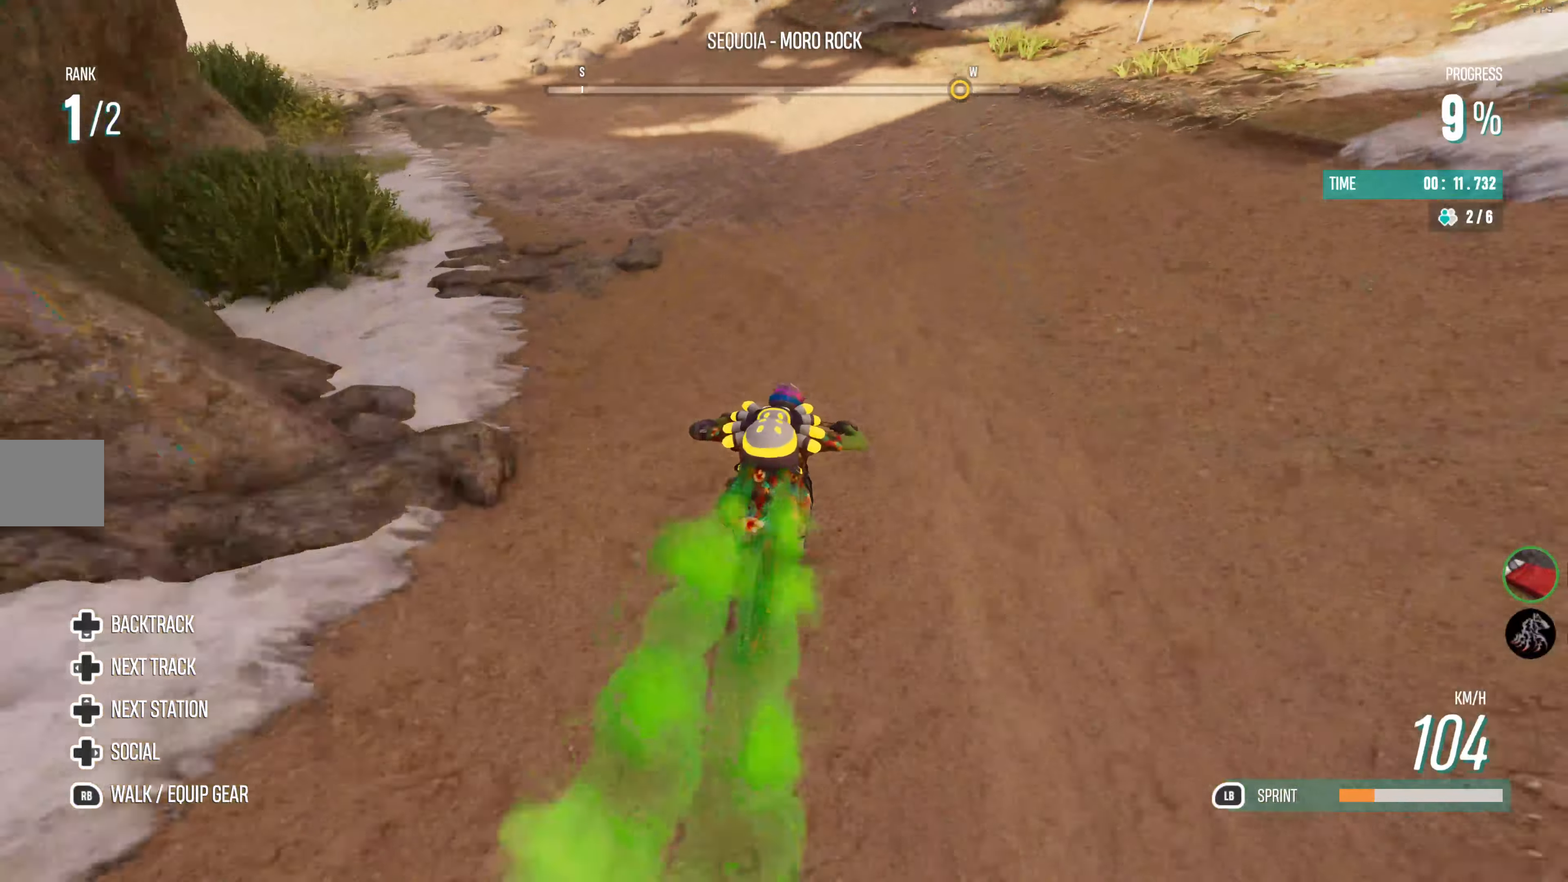
{"buttons": [], "left_stick": "left", "right_stick": "center", "events": [[333, "L2", "up"]]}
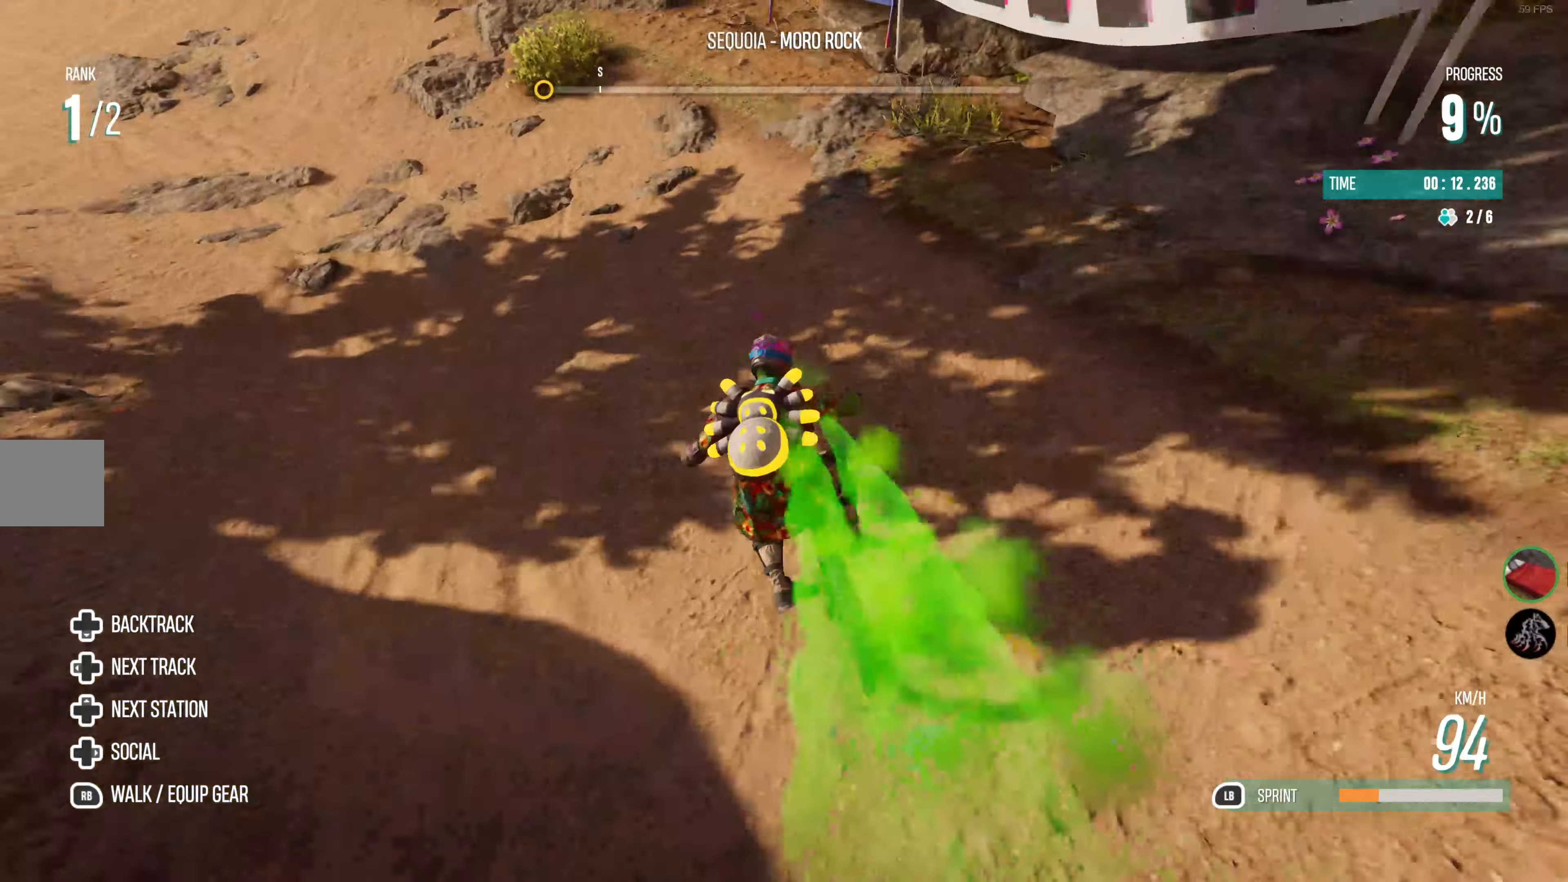
{"buttons": [], "left_stick": "left", "right_stick": "center", "events": []}
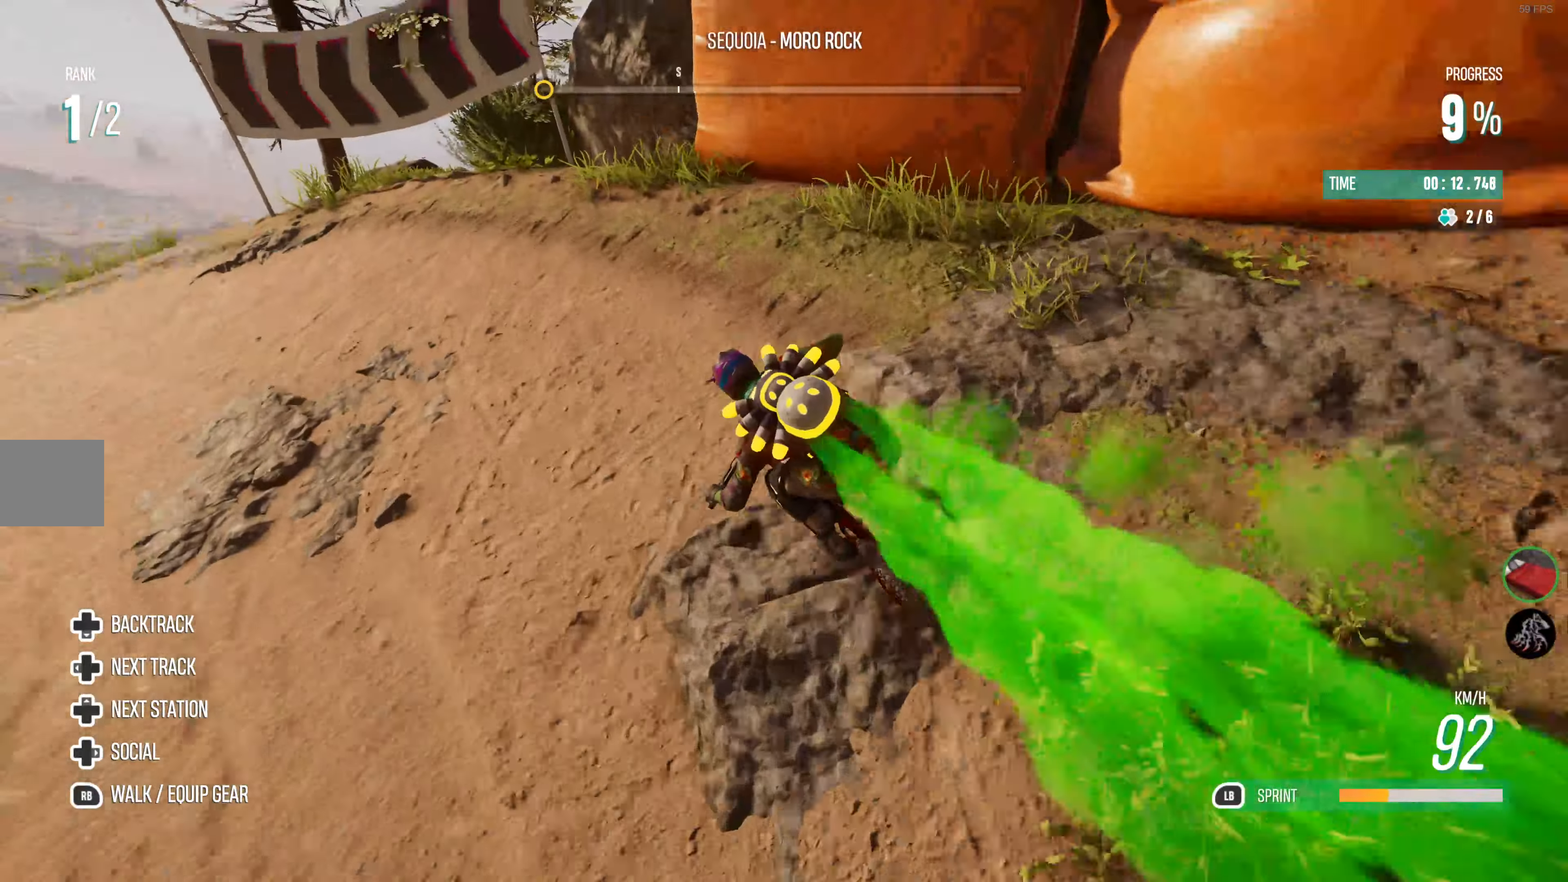
{"buttons": ["R2"], "left_stick": "center", "right_stick": "center", "events": [[233, "R2", "down"], [483, "left_stick", "center"]]}
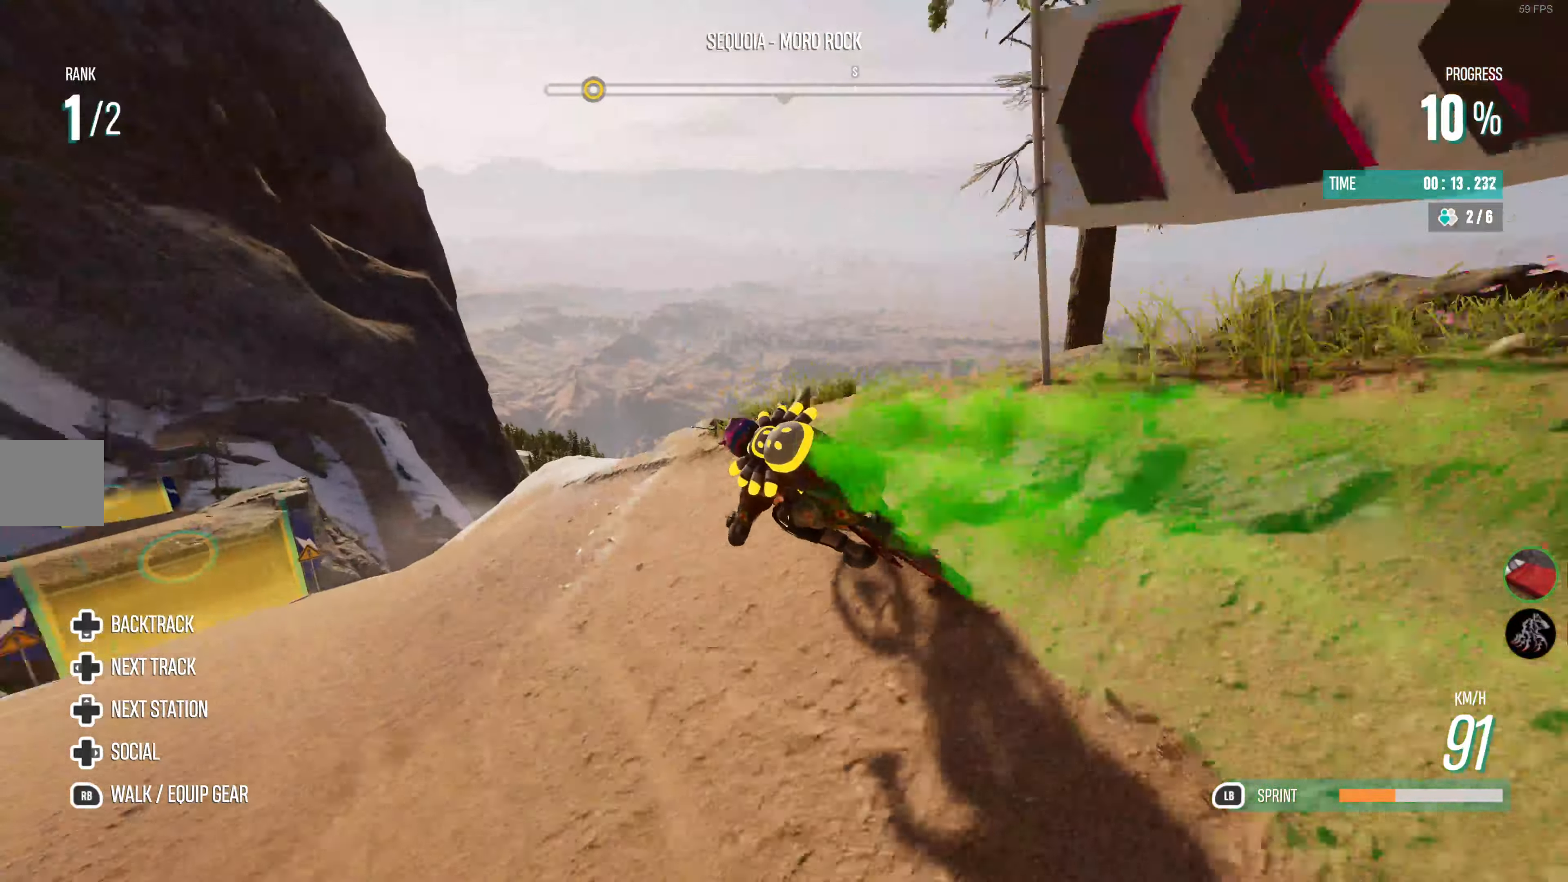
{"buttons": [], "left_stick": "left", "right_stick": "center", "events": [[83, "left_stick", "left"], [250, "R2", "up"]]}
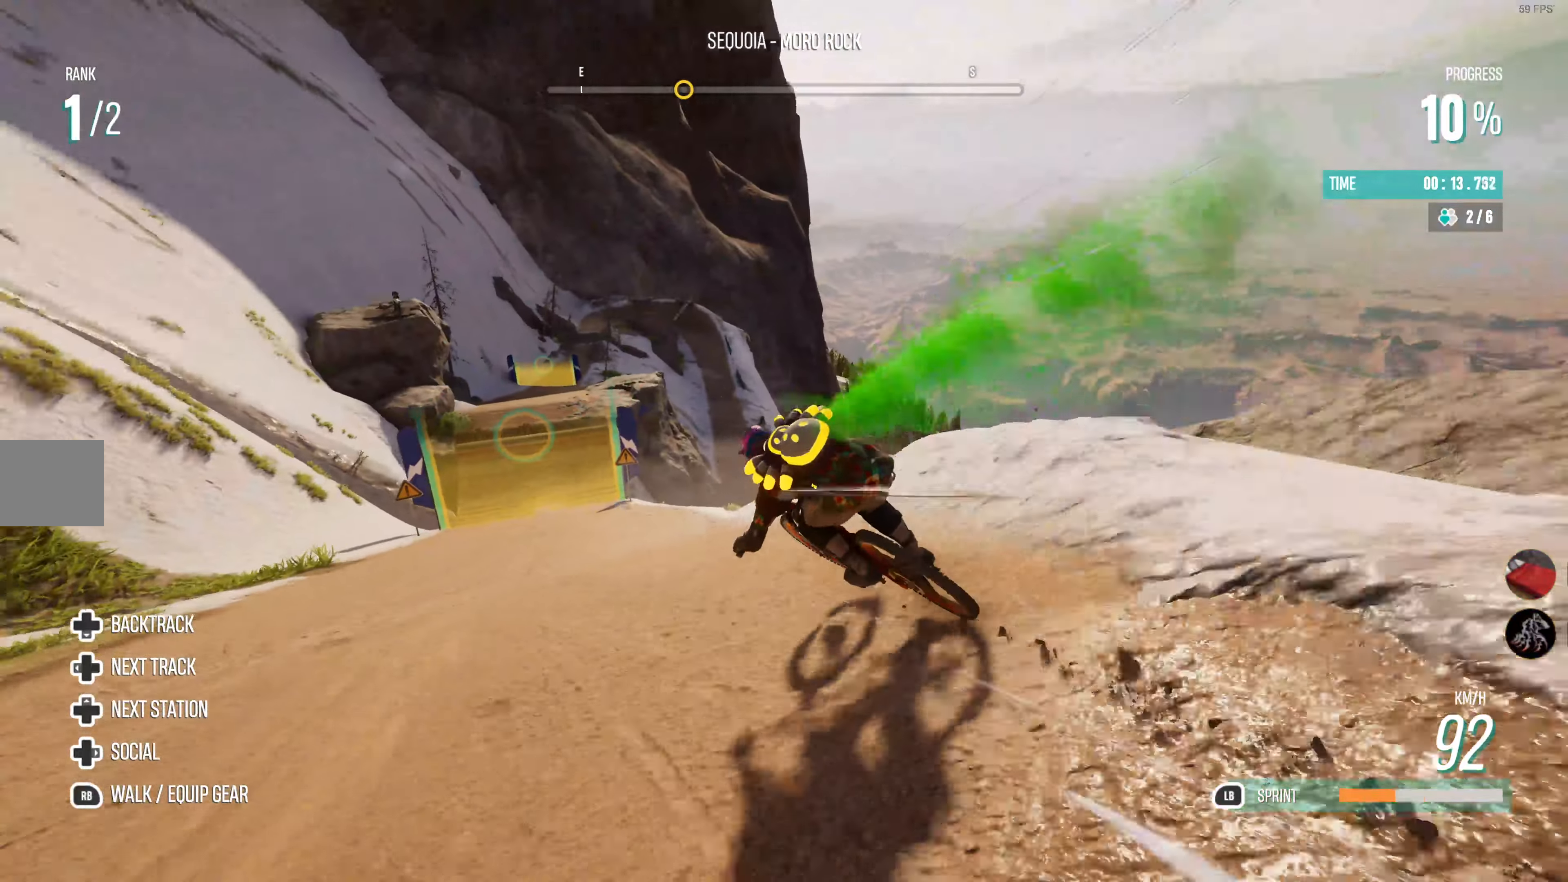
{"buttons": ["R2"], "left_stick": "right", "right_stick": "center", "events": [[150, "left_stick", "center"], [233, "R2", "down"], [283, "left_stick", "right"]]}
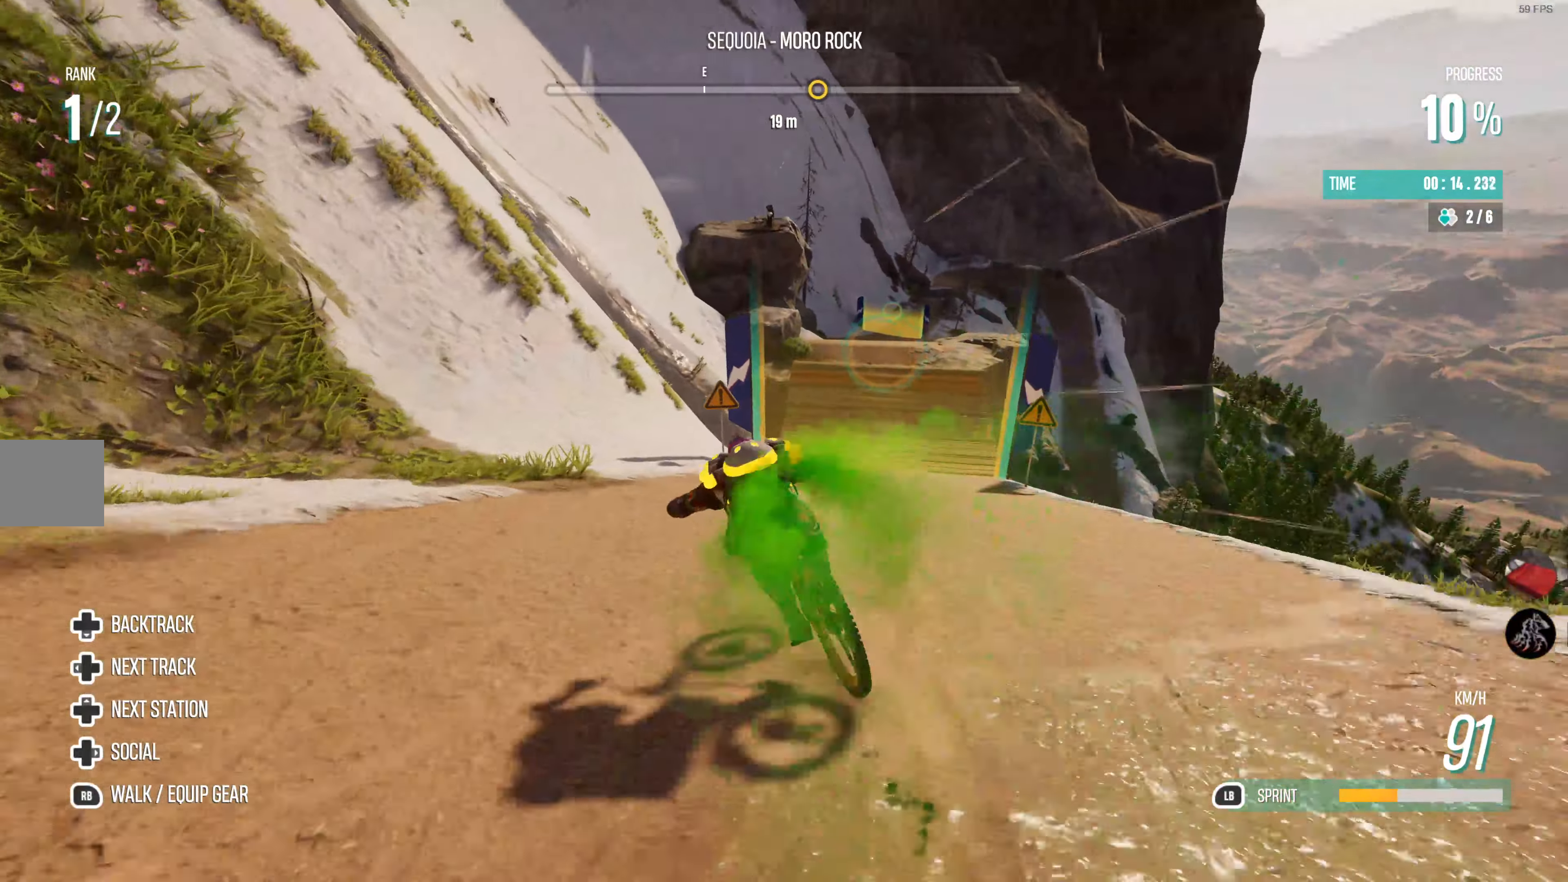
{"buttons": ["R2"], "left_stick": "right", "right_stick": "center", "events": [[183, "R2", "up"], [383, "R2", "down"], [400, "left_stick", "center"], [466, "left_stick", "right"]]}
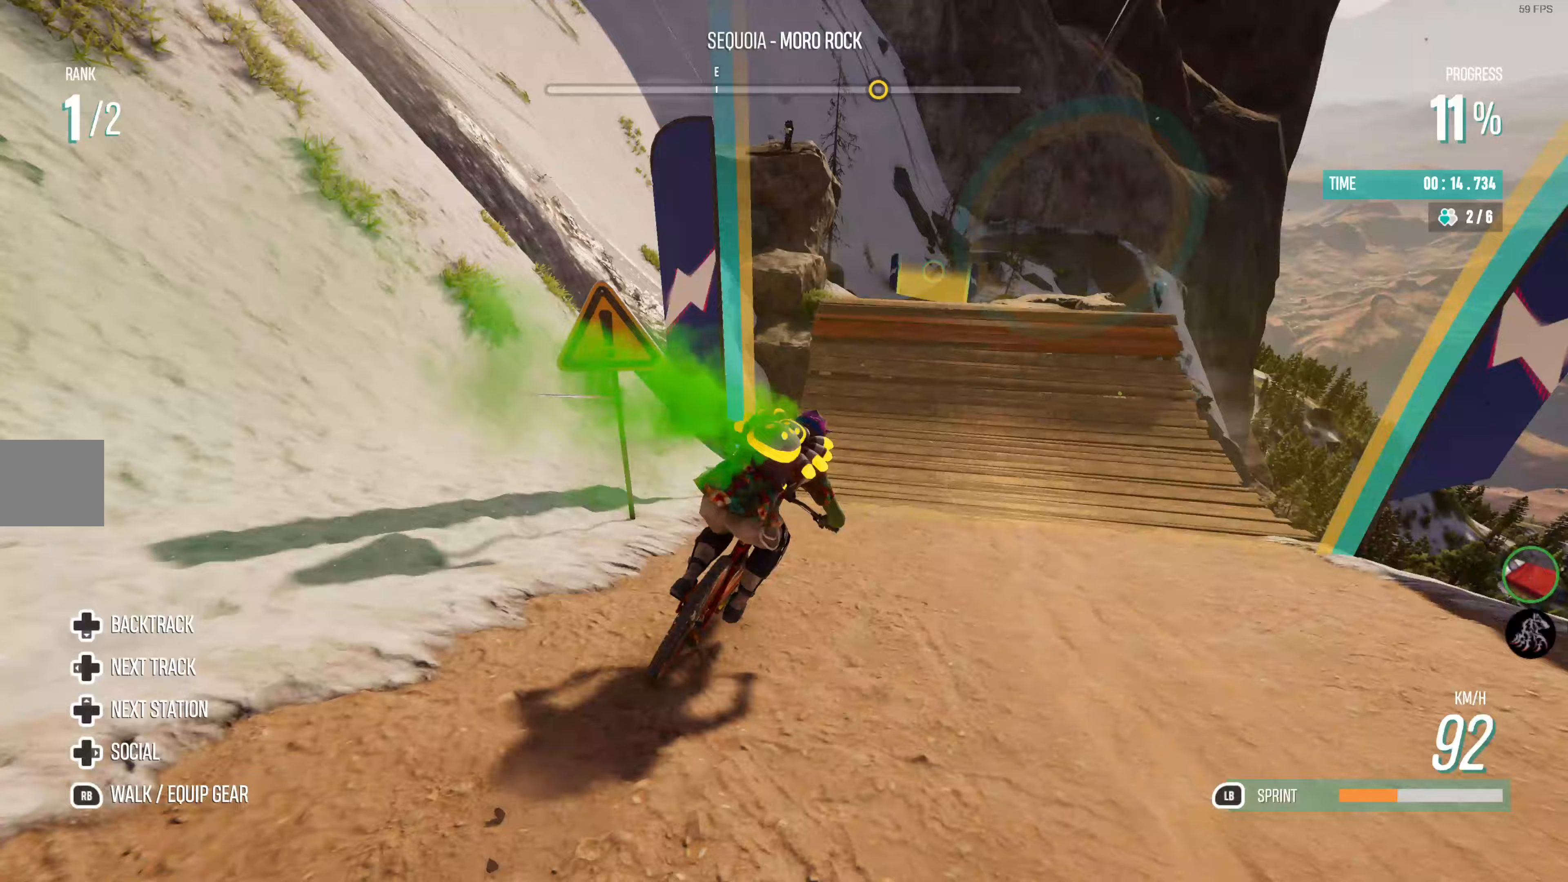
{"buttons": ["CROSS", "R2"], "left_stick": "left", "right_stick": "center", "events": [[117, "left_stick", "left"], [417, "CROSS", "down"]]}
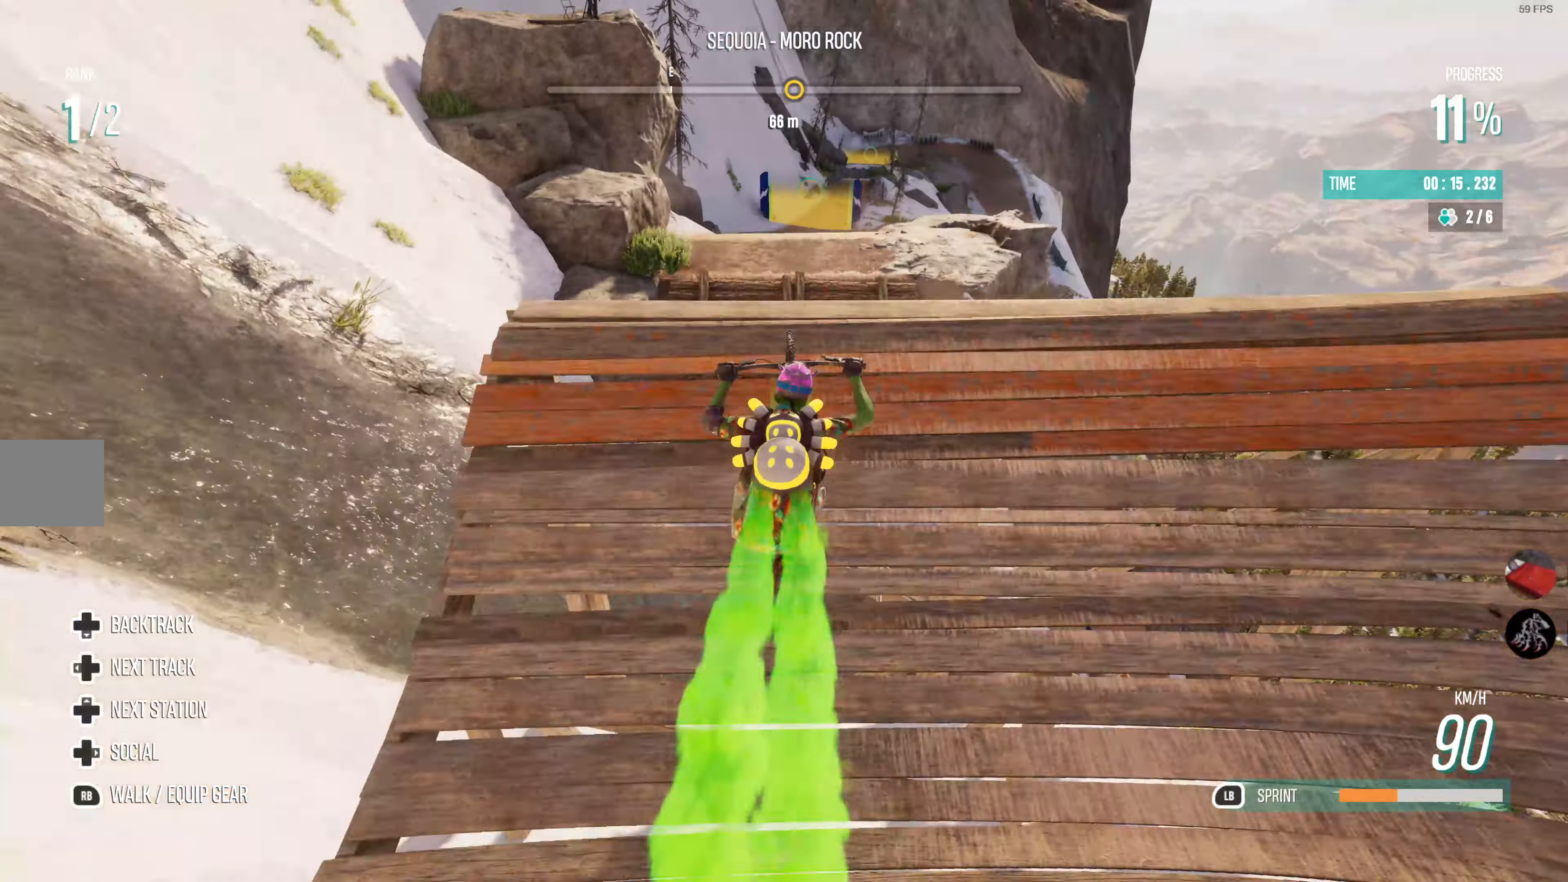
{"buttons": [], "left_stick": "center", "right_stick": "center", "events": [[33, "CROSS", "up"], [50, "R2", "up"], [50, "left_stick", "center"], [100, "SQUARE", "down"], [167, "L2", "down"], [167, "left_stick", "up-right"], [233, "SQUARE", "up"], [317, "SQUARE", "down"], [333, "left_stick", "up"], [433, "SQUARE", "up"], [467, "L2", "up"], [500, "left_stick", "center"]]}
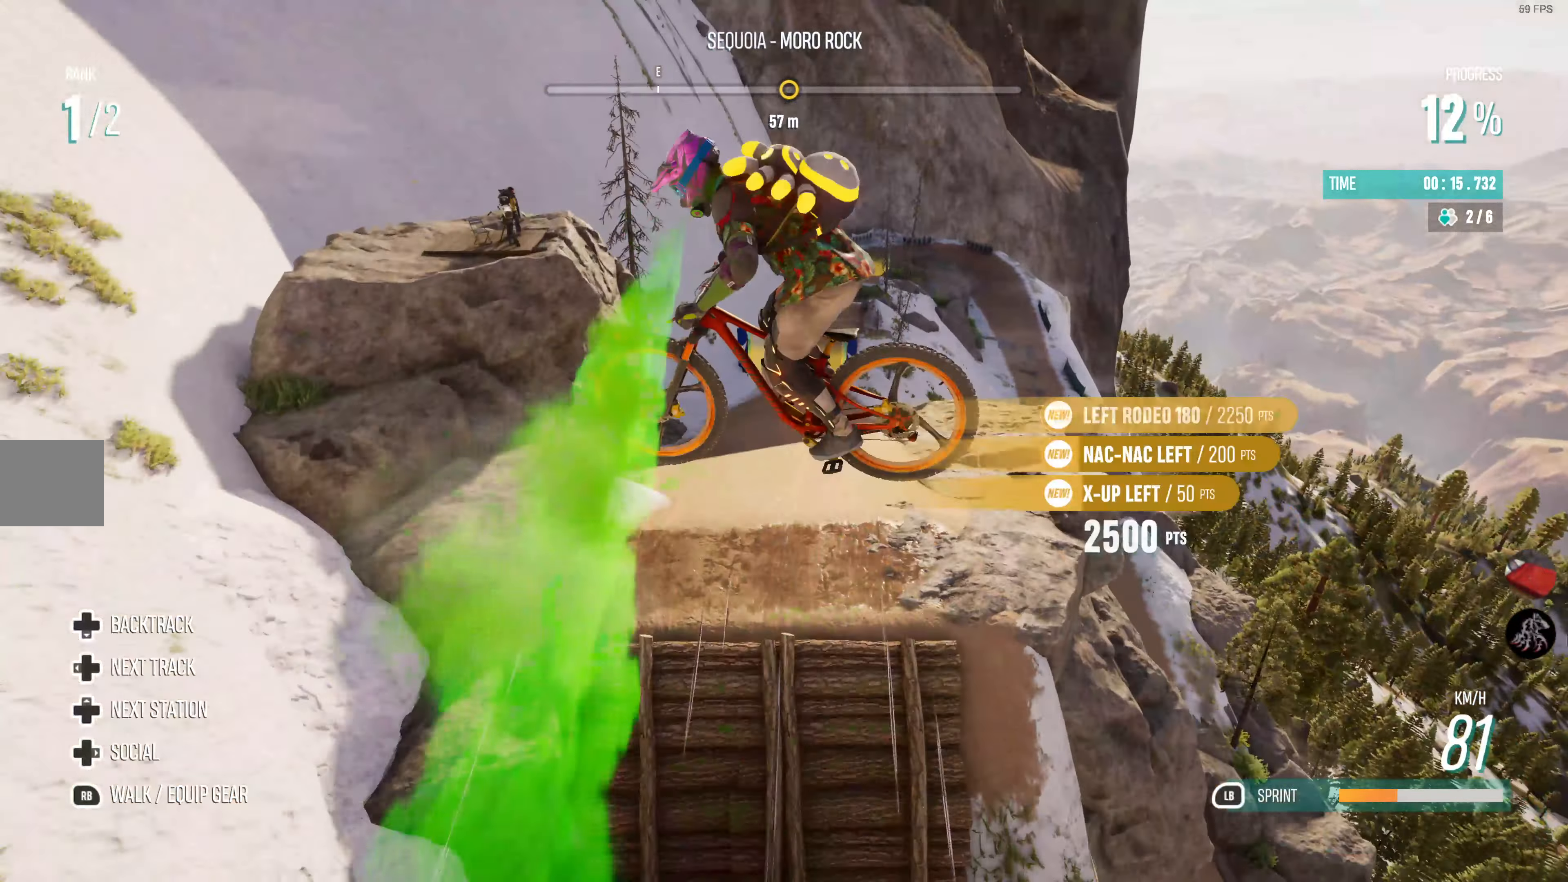
{"buttons": [], "left_stick": "center", "right_stick": "center", "events": []}
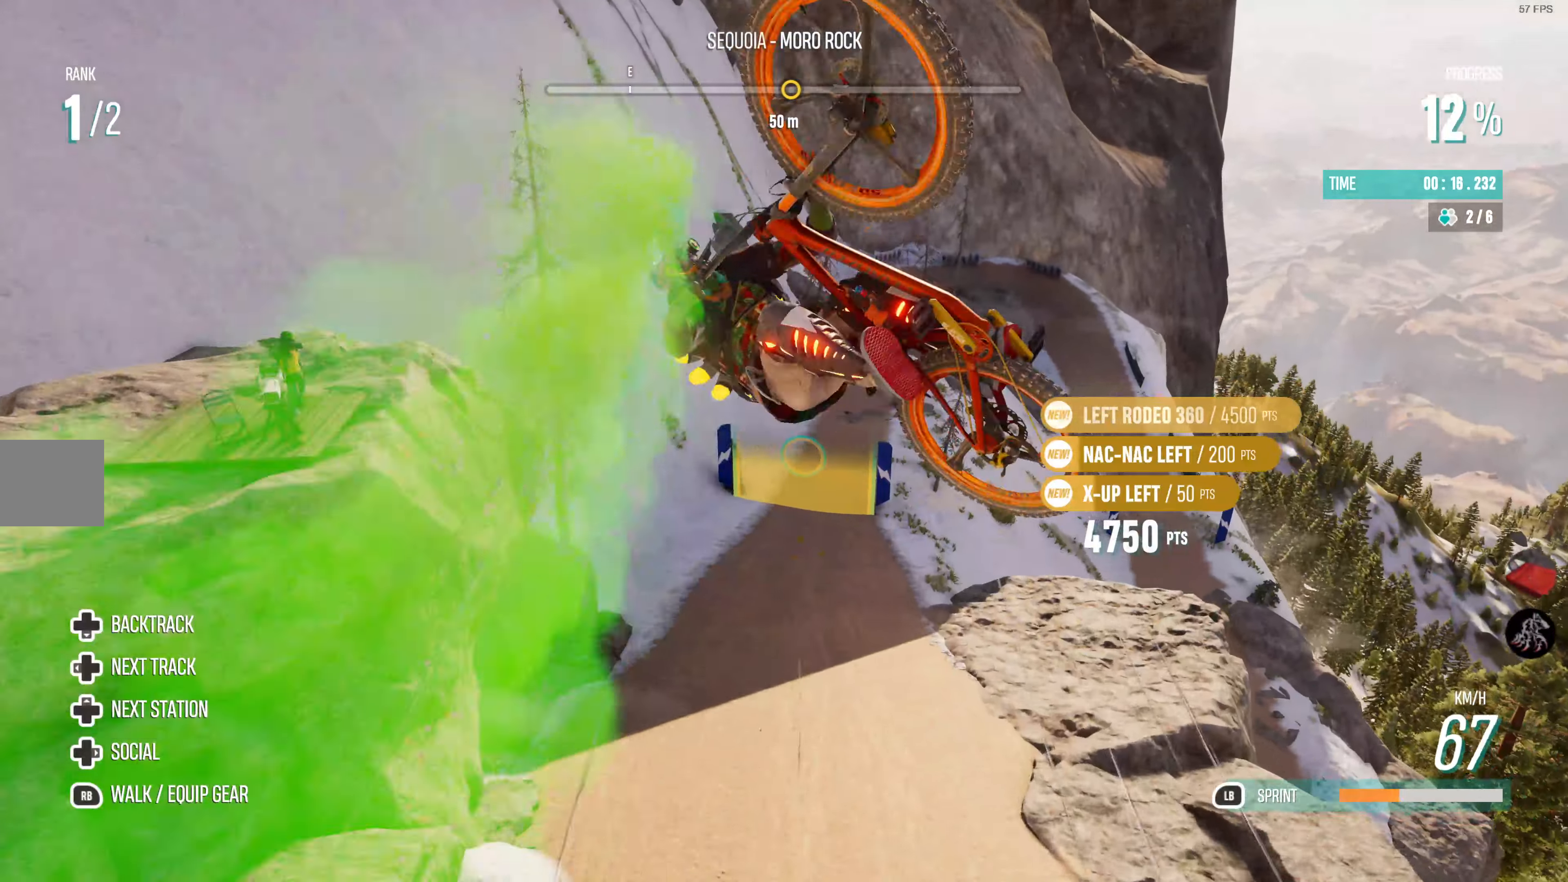
{"buttons": [], "left_stick": "center", "right_stick": "center", "events": []}
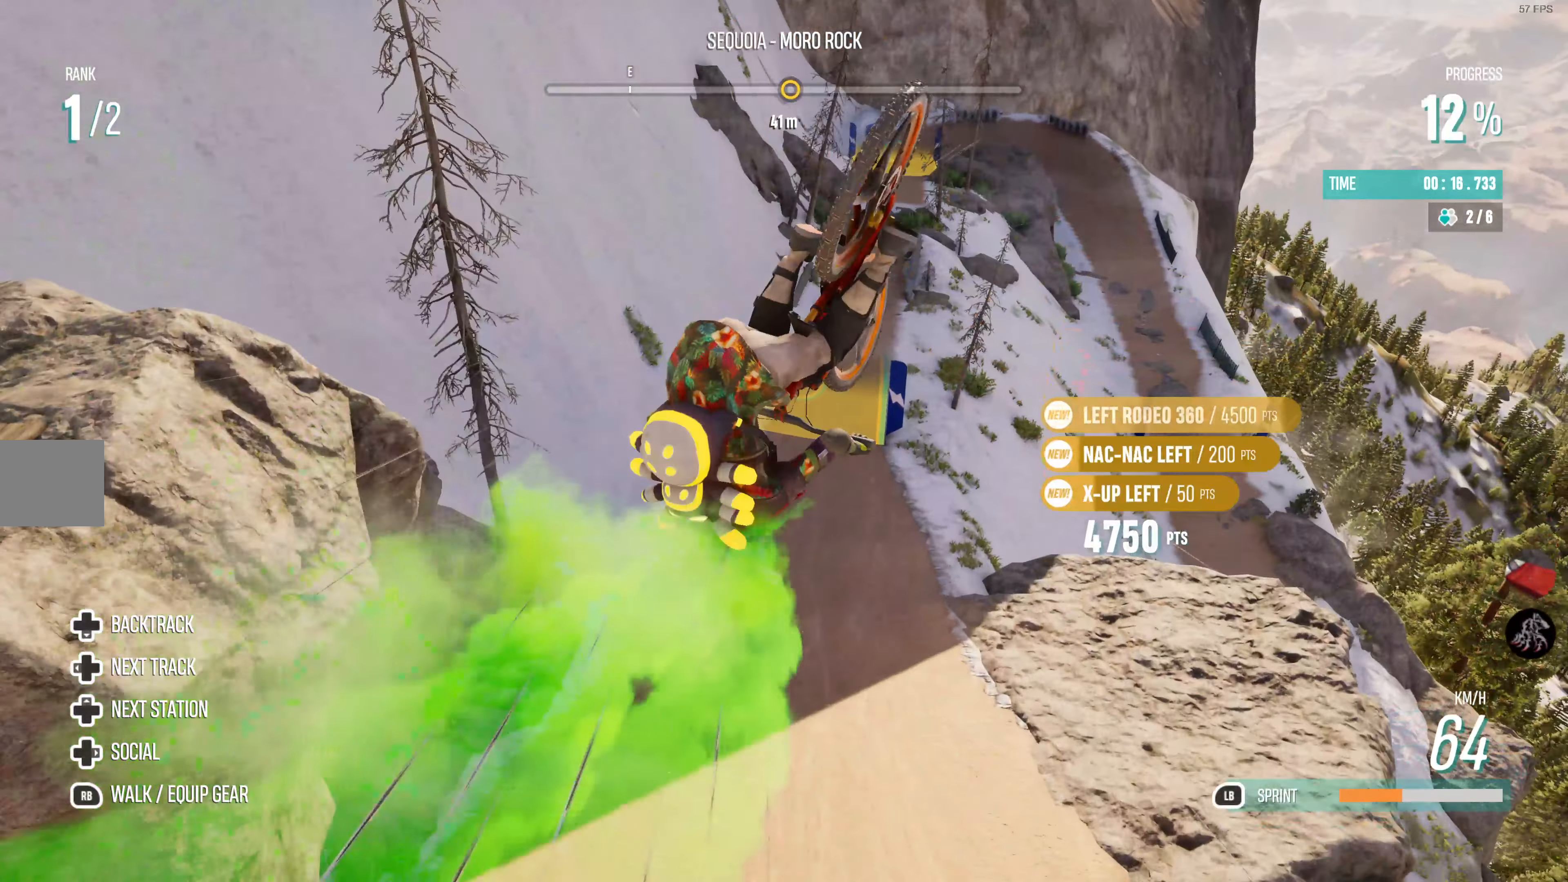
{"buttons": [], "left_stick": "center", "right_stick": "center", "events": []}
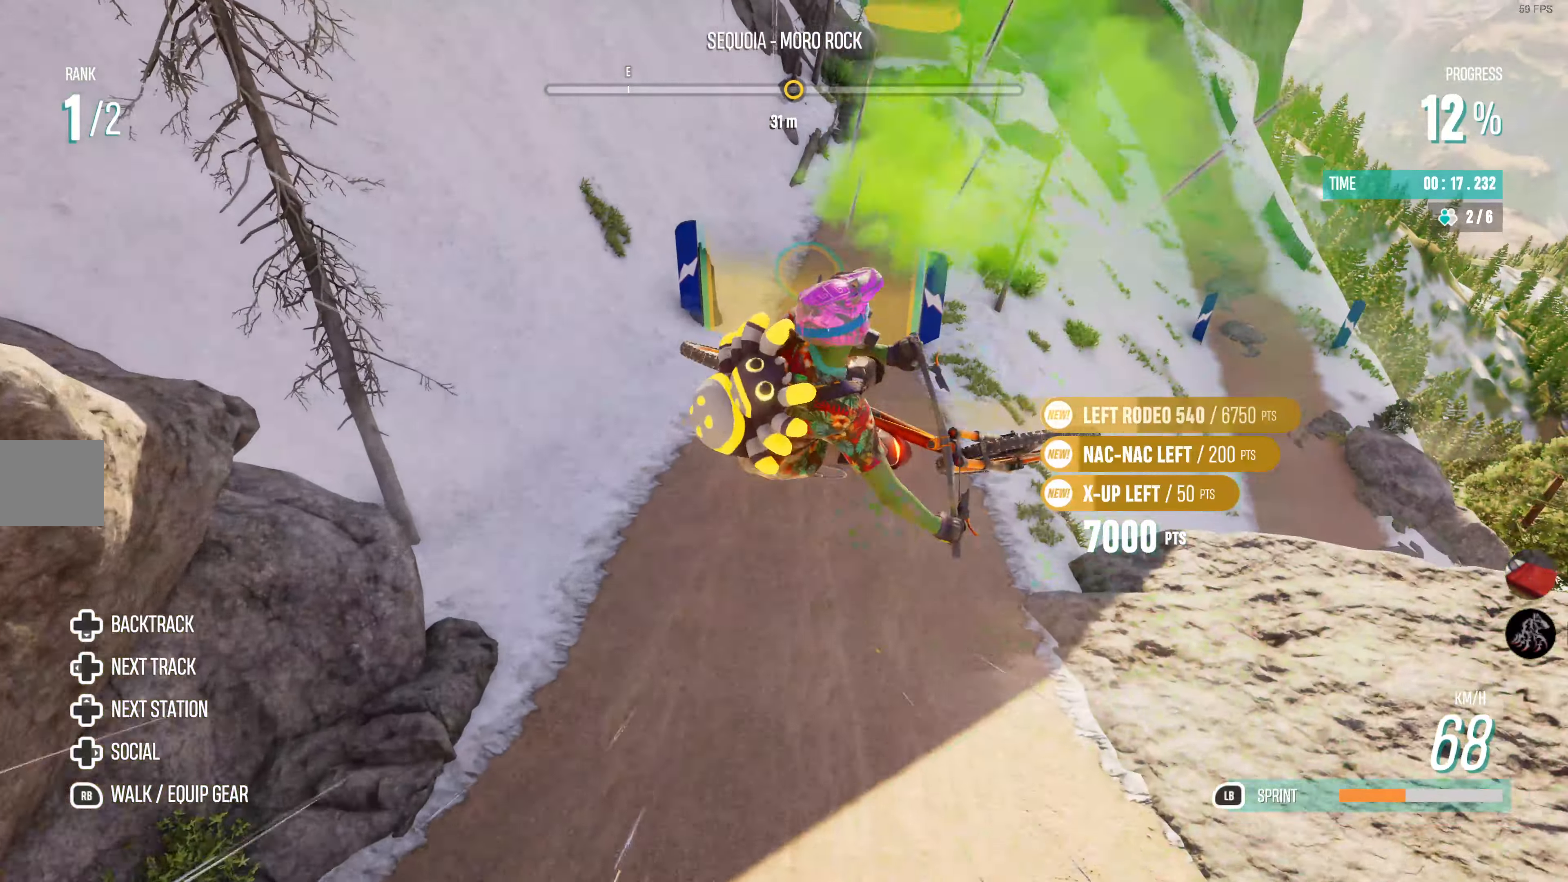
{"buttons": ["R2"], "left_stick": "center", "right_stick": "center", "events": [[383, "R2", "down"]]}
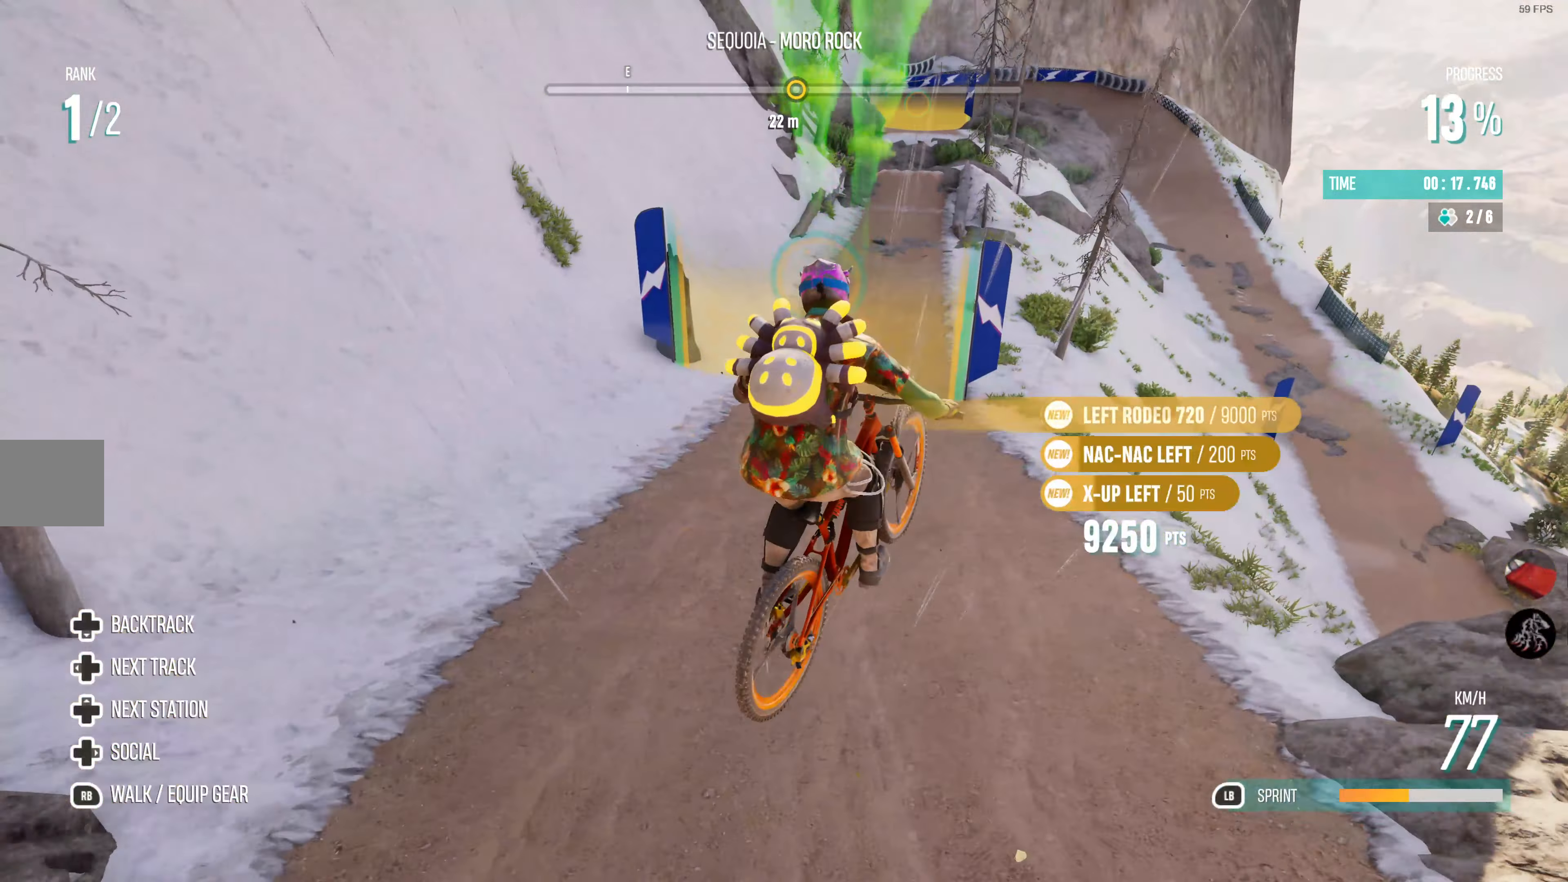
{"buttons": ["L1", "R2"], "left_stick": "center", "right_stick": "center", "events": [[17, "left_stick", "right"], [217, "L1", "down"], [350, "left_stick", "center"]]}
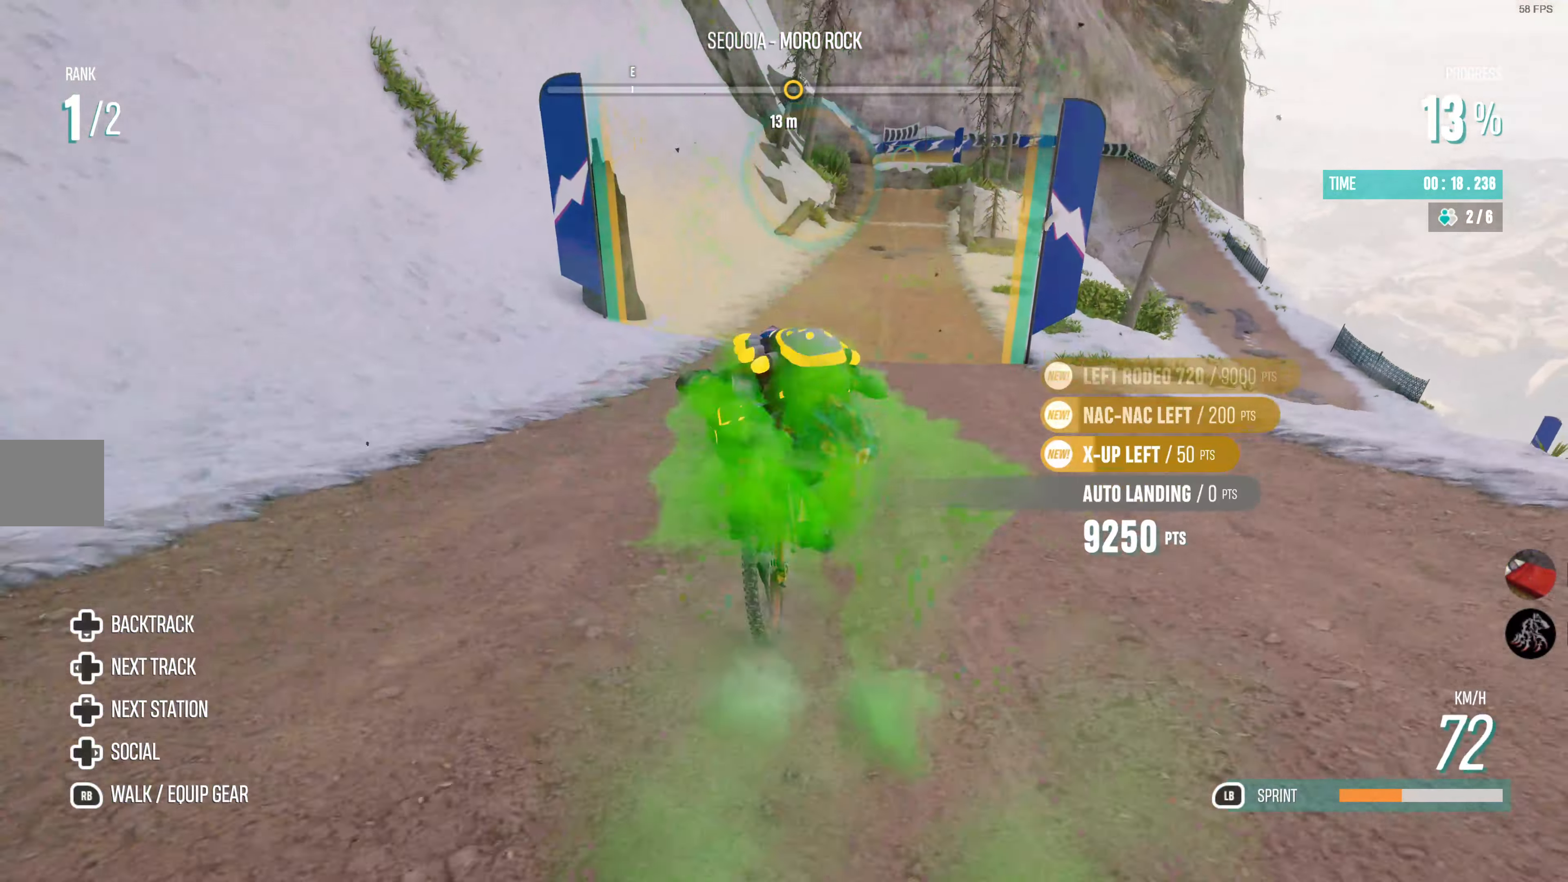
{"buttons": ["L1", "R2"], "left_stick": "center", "right_stick": "center", "events": [[100, "left_stick", "right"], [233, "left_stick", "center"]]}
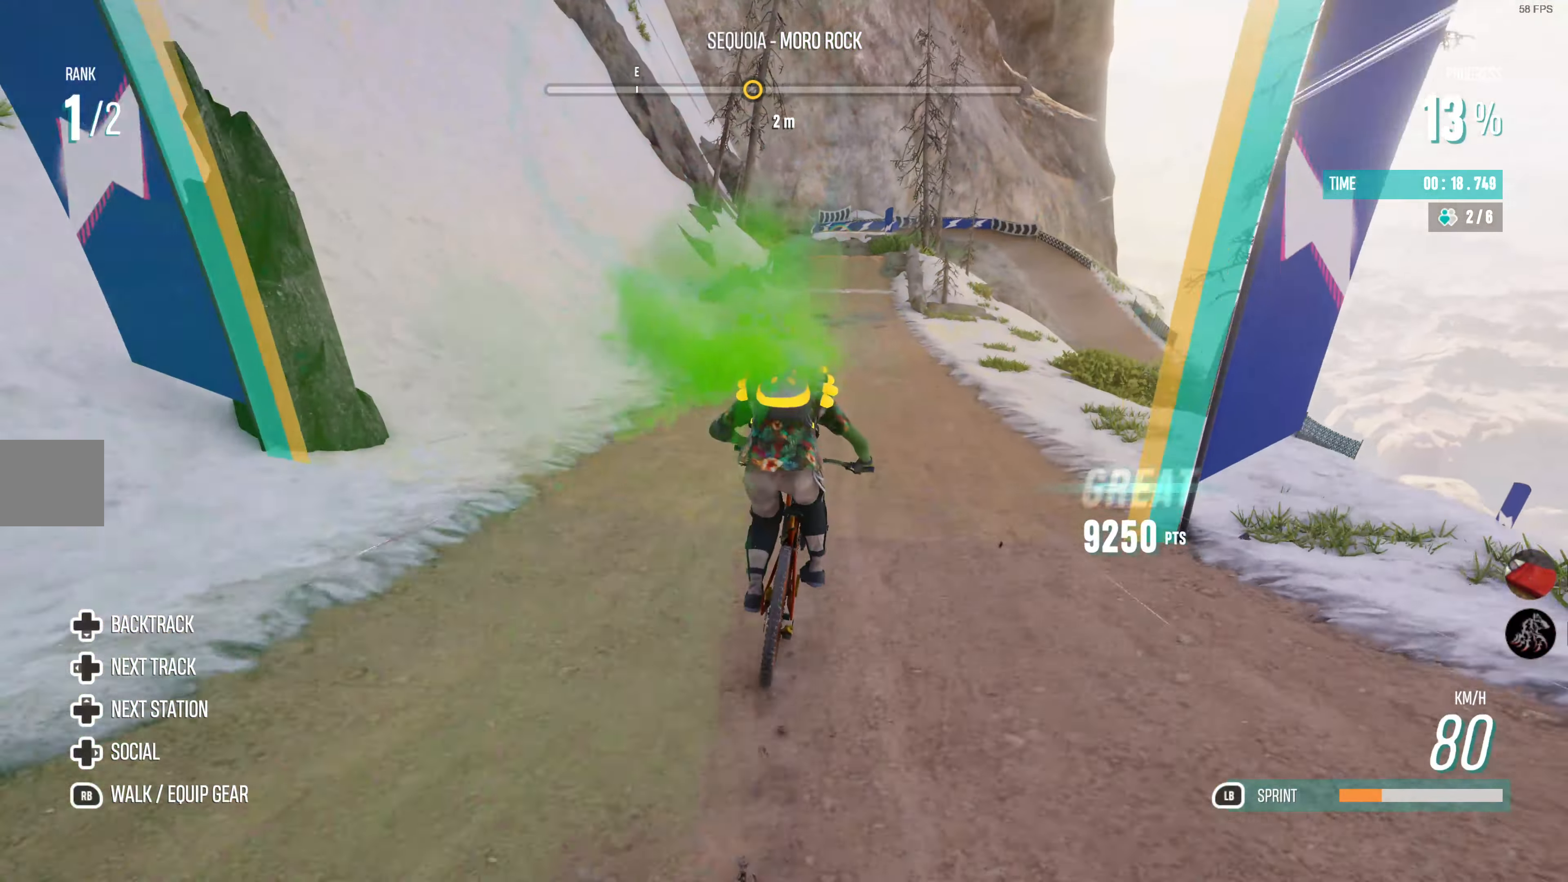
{"buttons": ["R2"], "left_stick": "center", "right_stick": "center", "events": [[434, "L1", "up"]]}
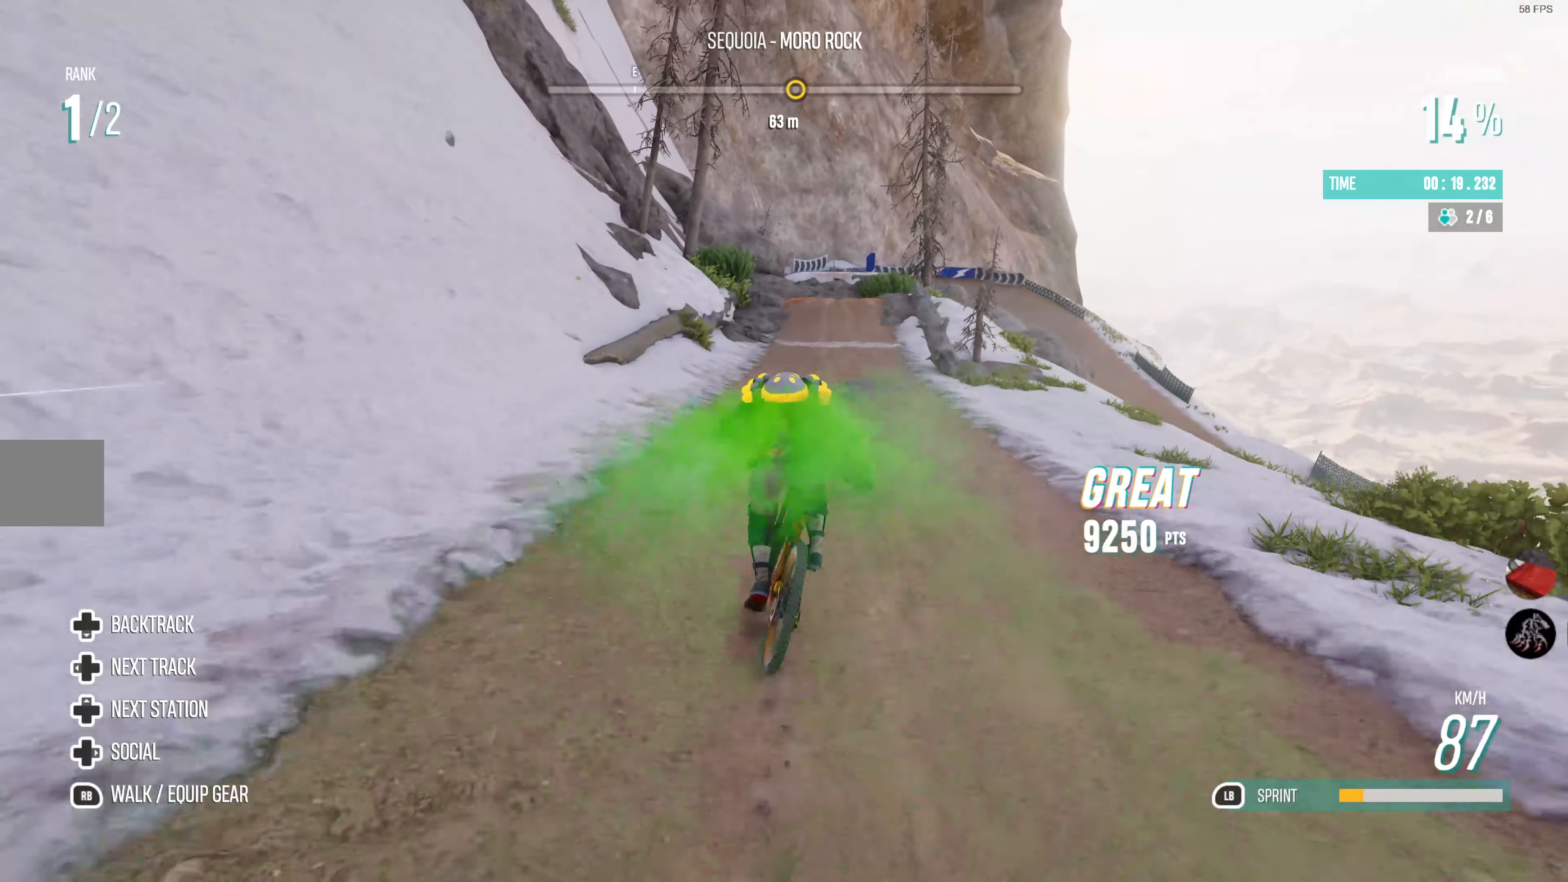
{"buttons": ["R2"], "left_stick": "right", "right_stick": "center", "events": [[450, "left_stick", "right"]]}
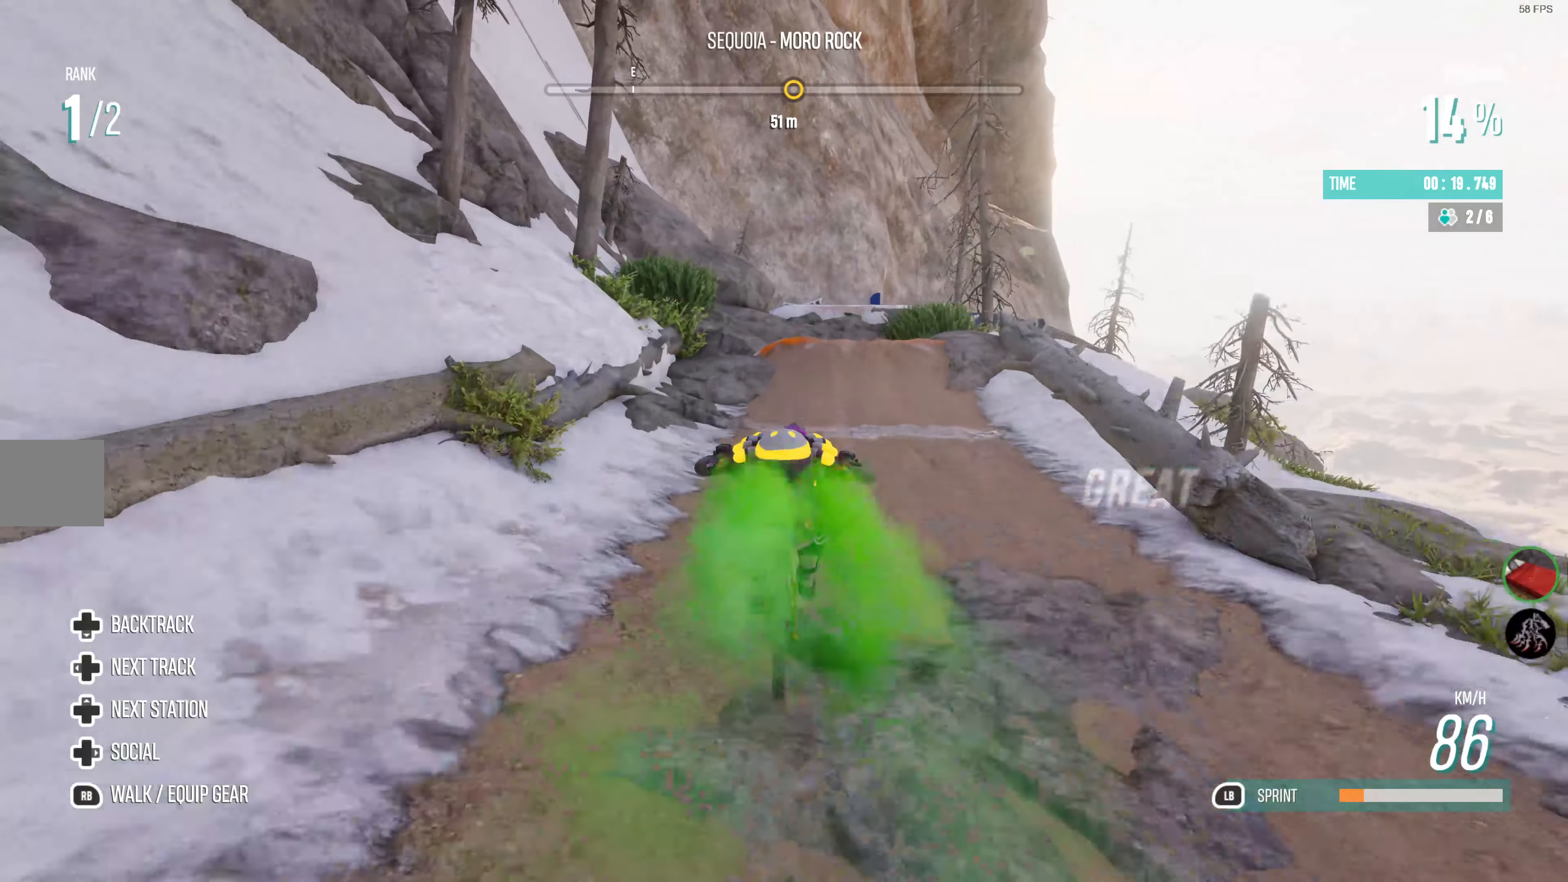
{"buttons": ["R2"], "left_stick": "center", "right_stick": "center", "events": [[67, "left_stick", "center"]]}
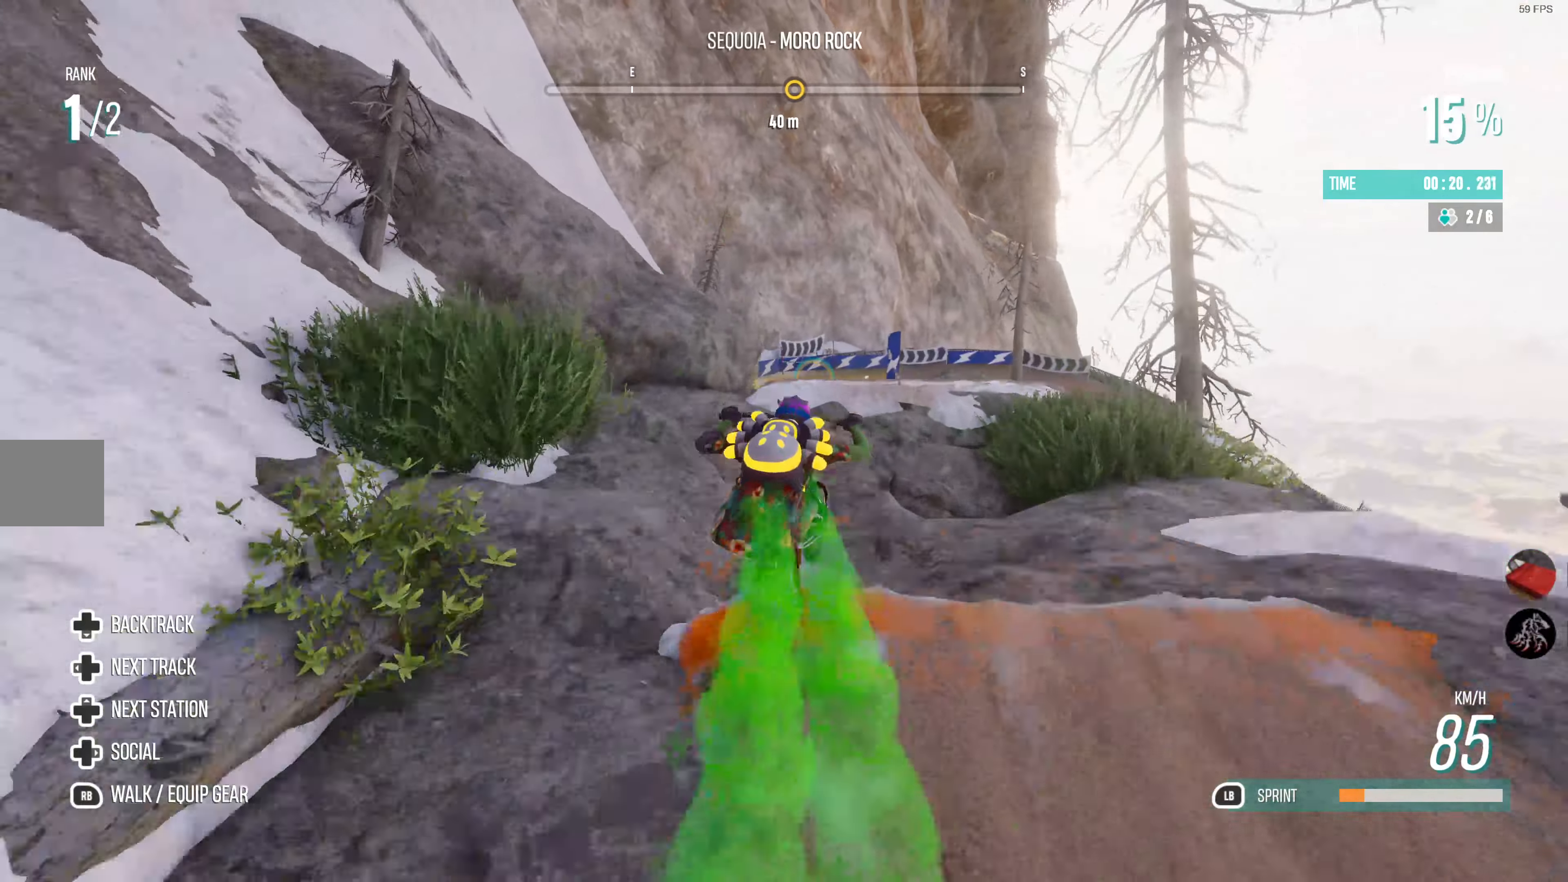
{"buttons": ["R2"], "left_stick": "center", "right_stick": "center", "events": []}
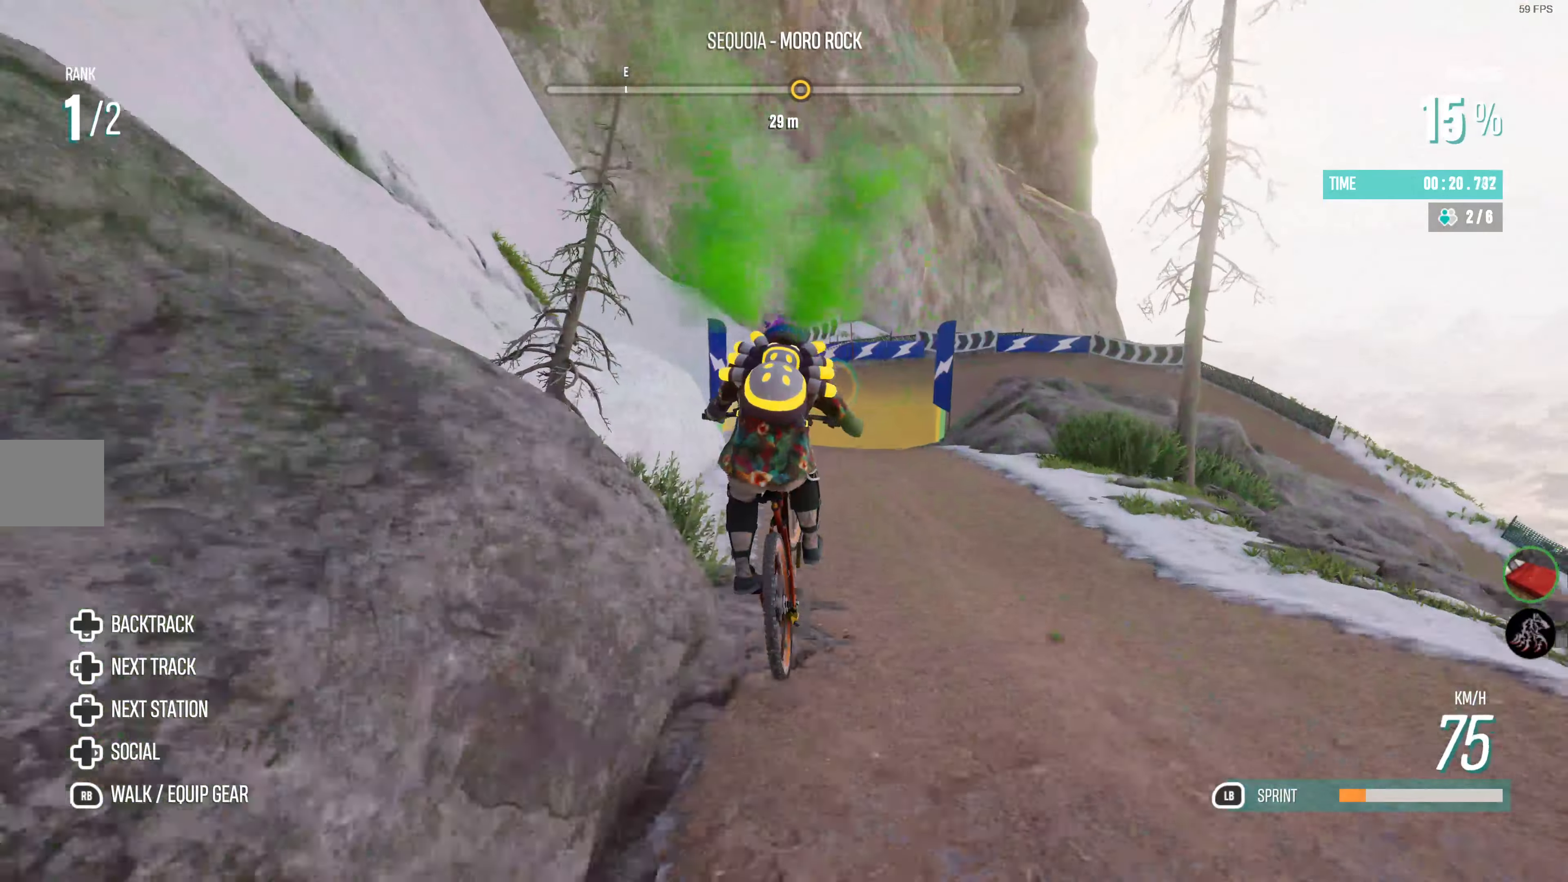
{"buttons": ["R2"], "left_stick": "right", "right_stick": "center", "events": [[417, "left_stick", "right"]]}
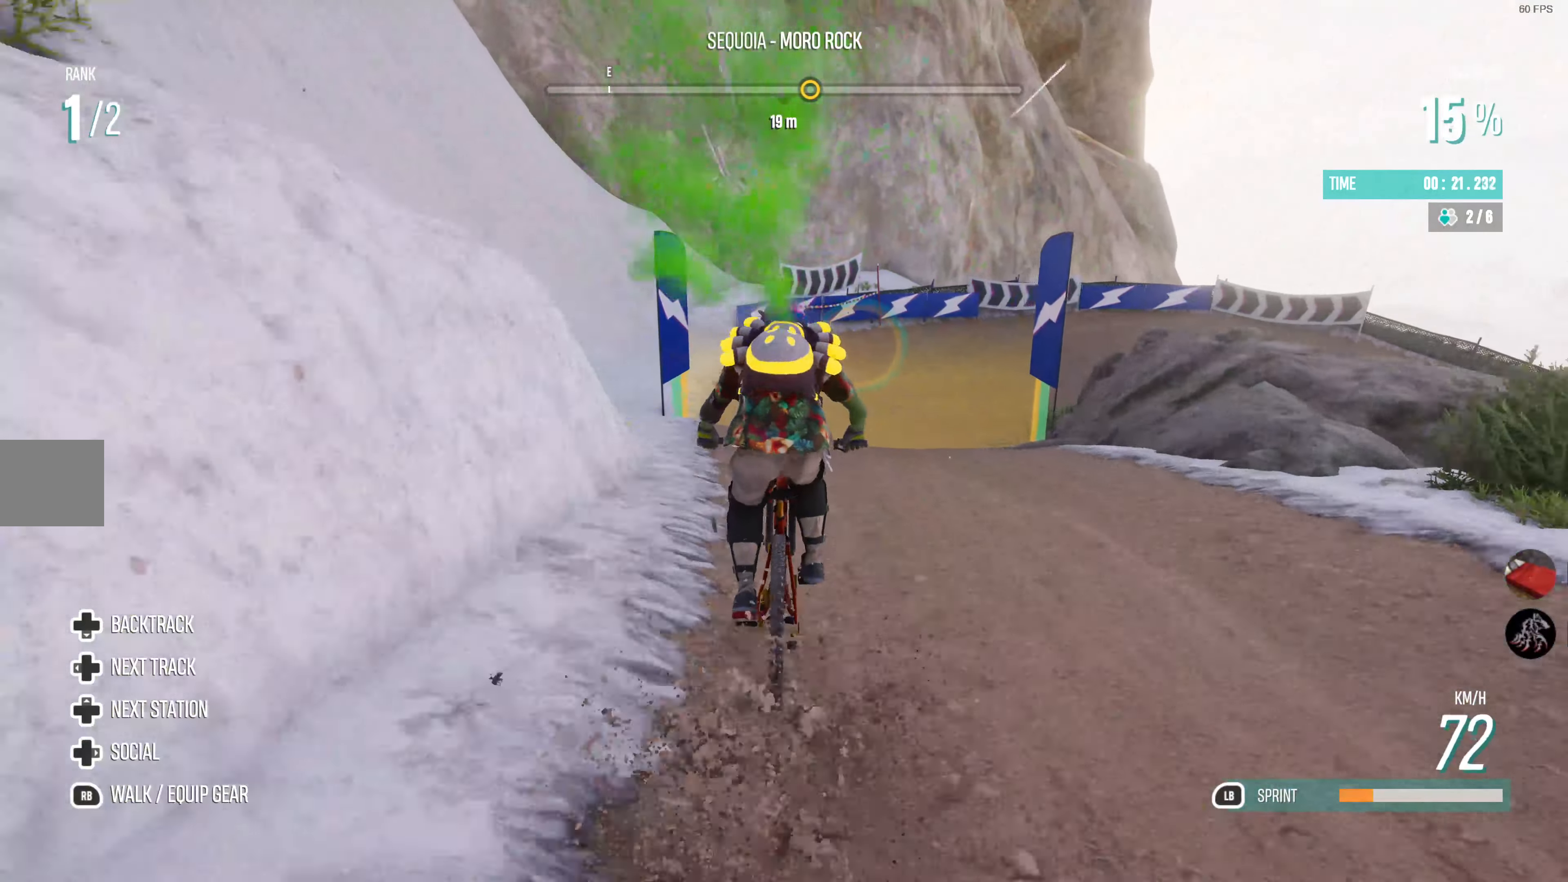
{"buttons": ["R2"], "left_stick": "center", "right_stick": "center", "events": [[417, "left_stick", "center"]]}
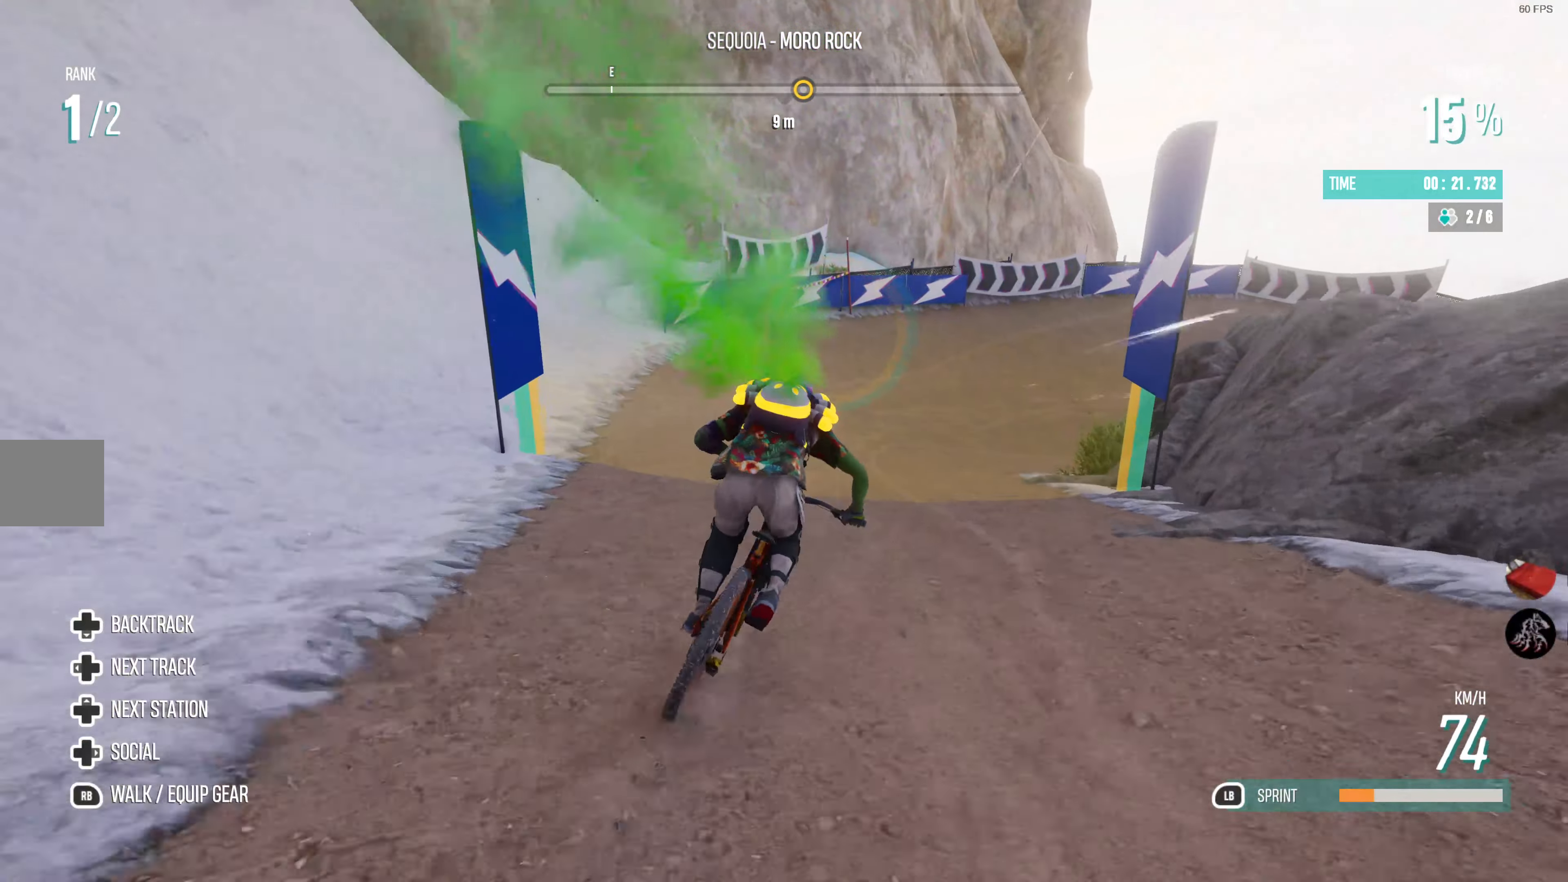
{"buttons": ["R2"], "left_stick": "right", "right_stick": "center", "events": [[150, "left_stick", "right"]]}
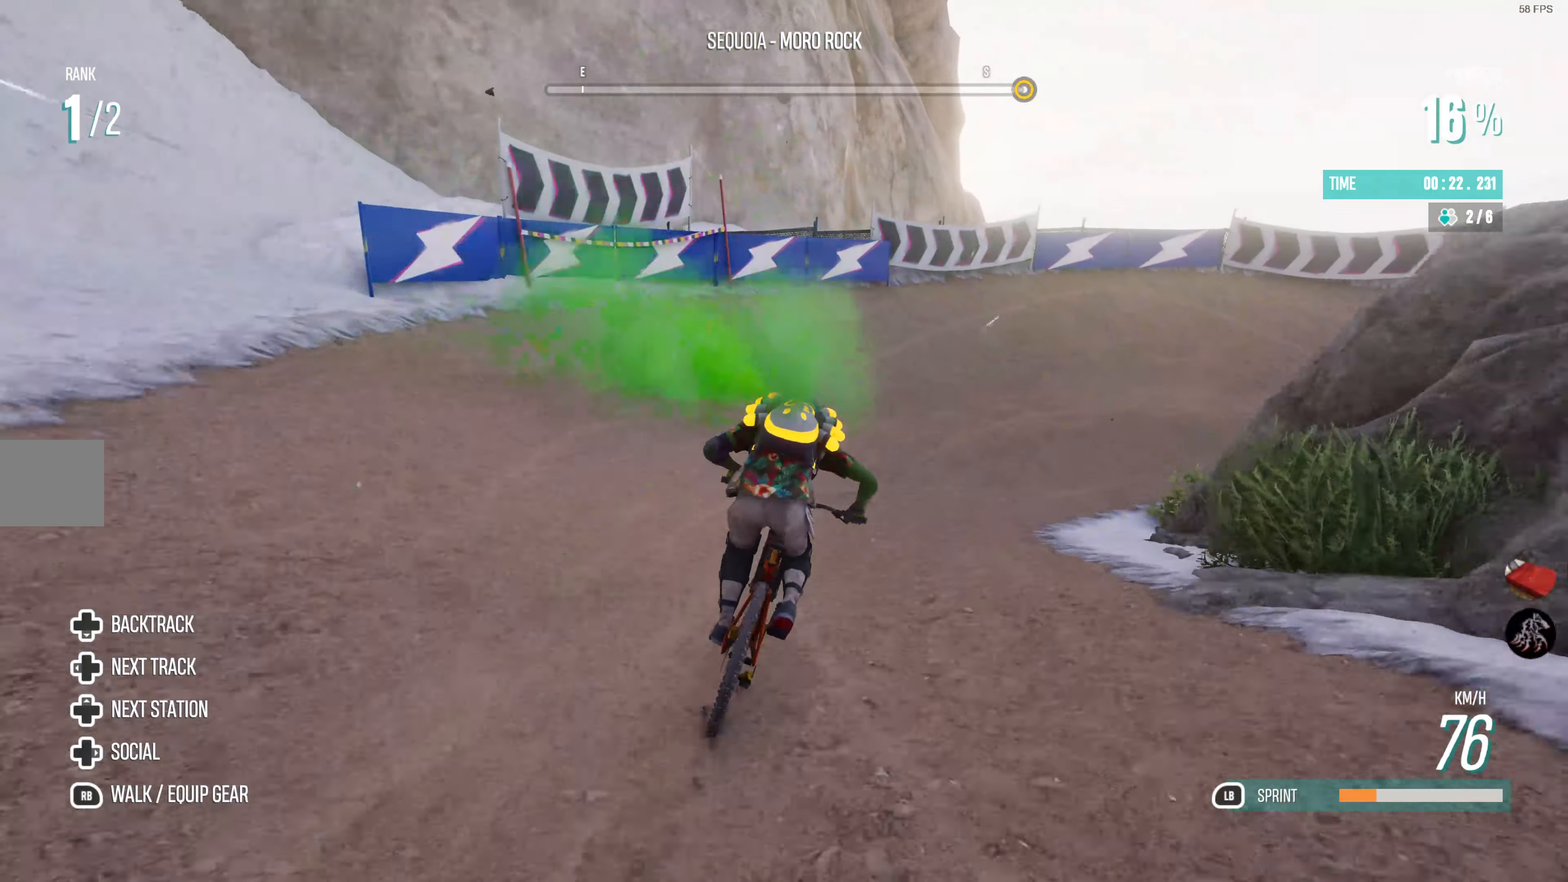
{"buttons": [], "left_stick": "right", "right_stick": "center", "events": [[17, "R2", "up"]]}
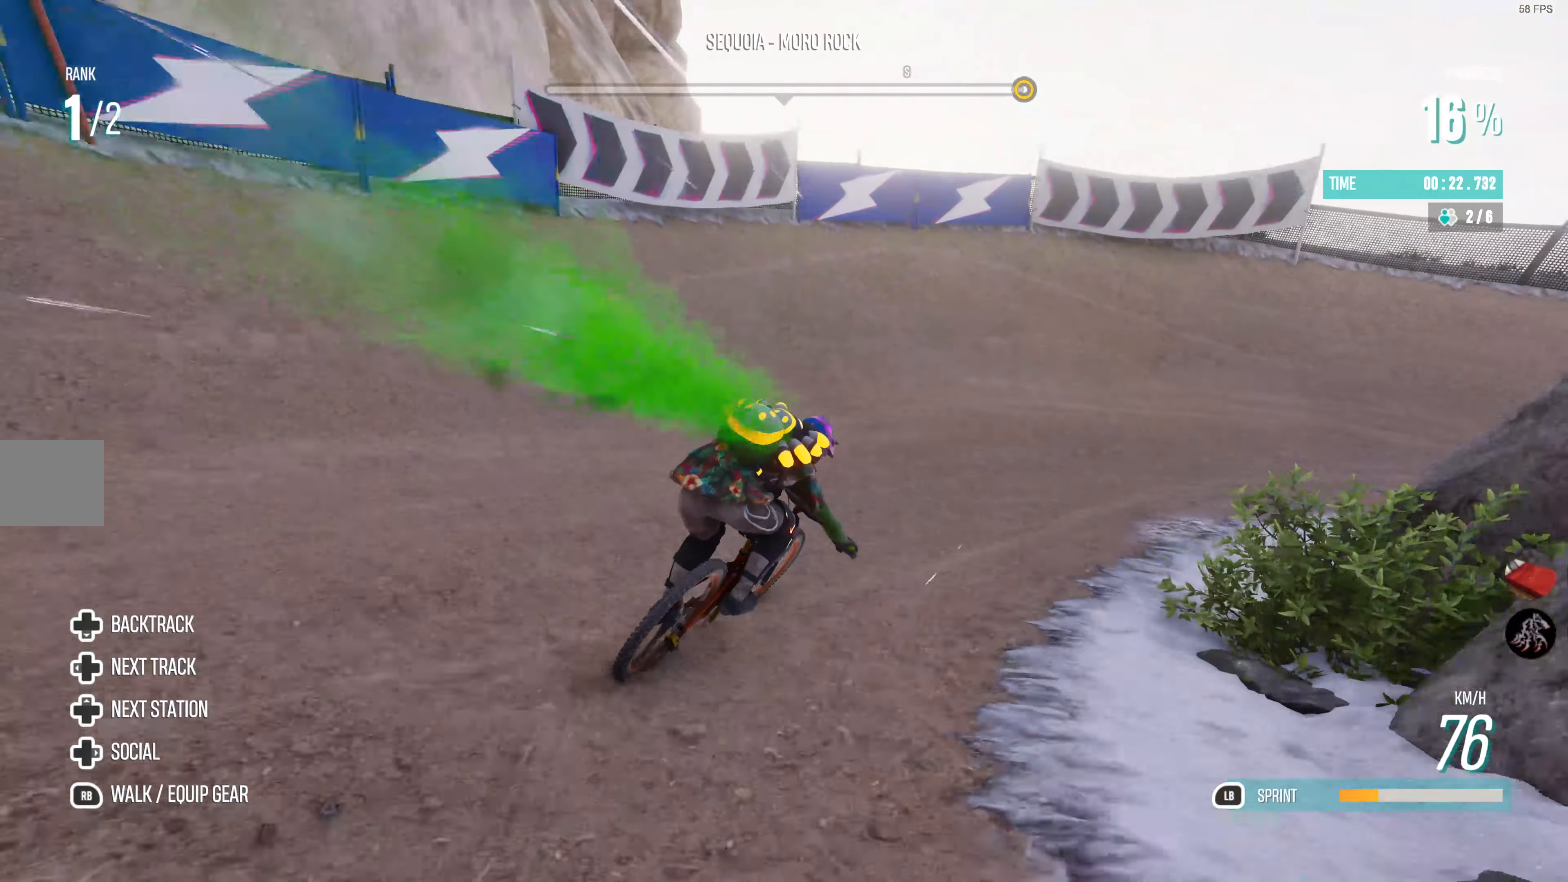
{"buttons": ["R2"], "left_stick": "right", "right_stick": "center", "events": [[117, "R2", "down"]]}
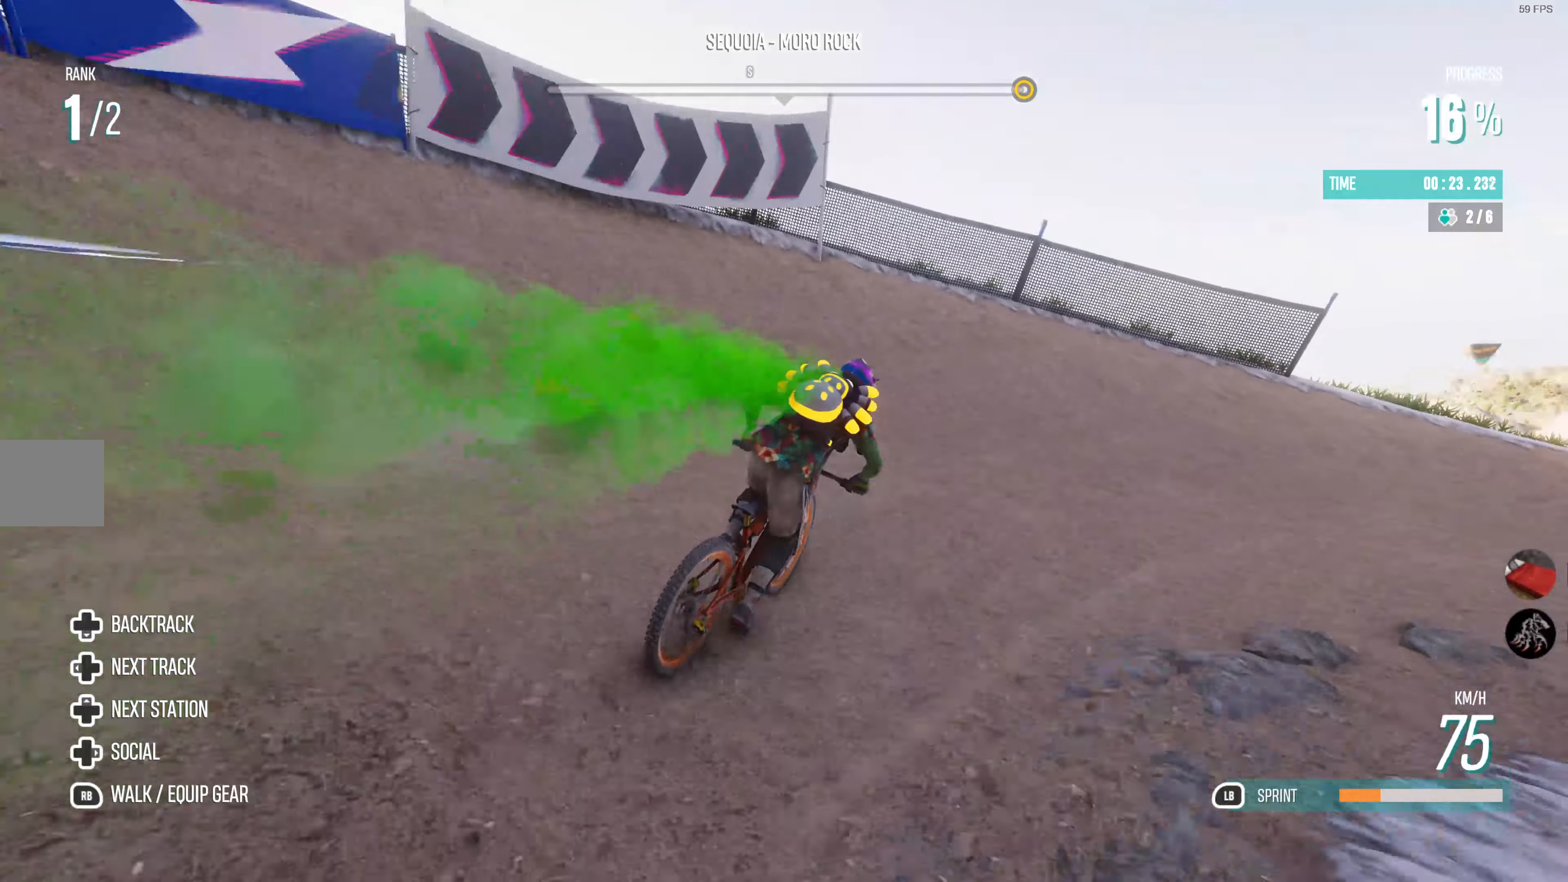
{"buttons": ["R2"], "left_stick": "right", "right_stick": "center", "events": [[200, "R2", "up"], [400, "R2", "down"]]}
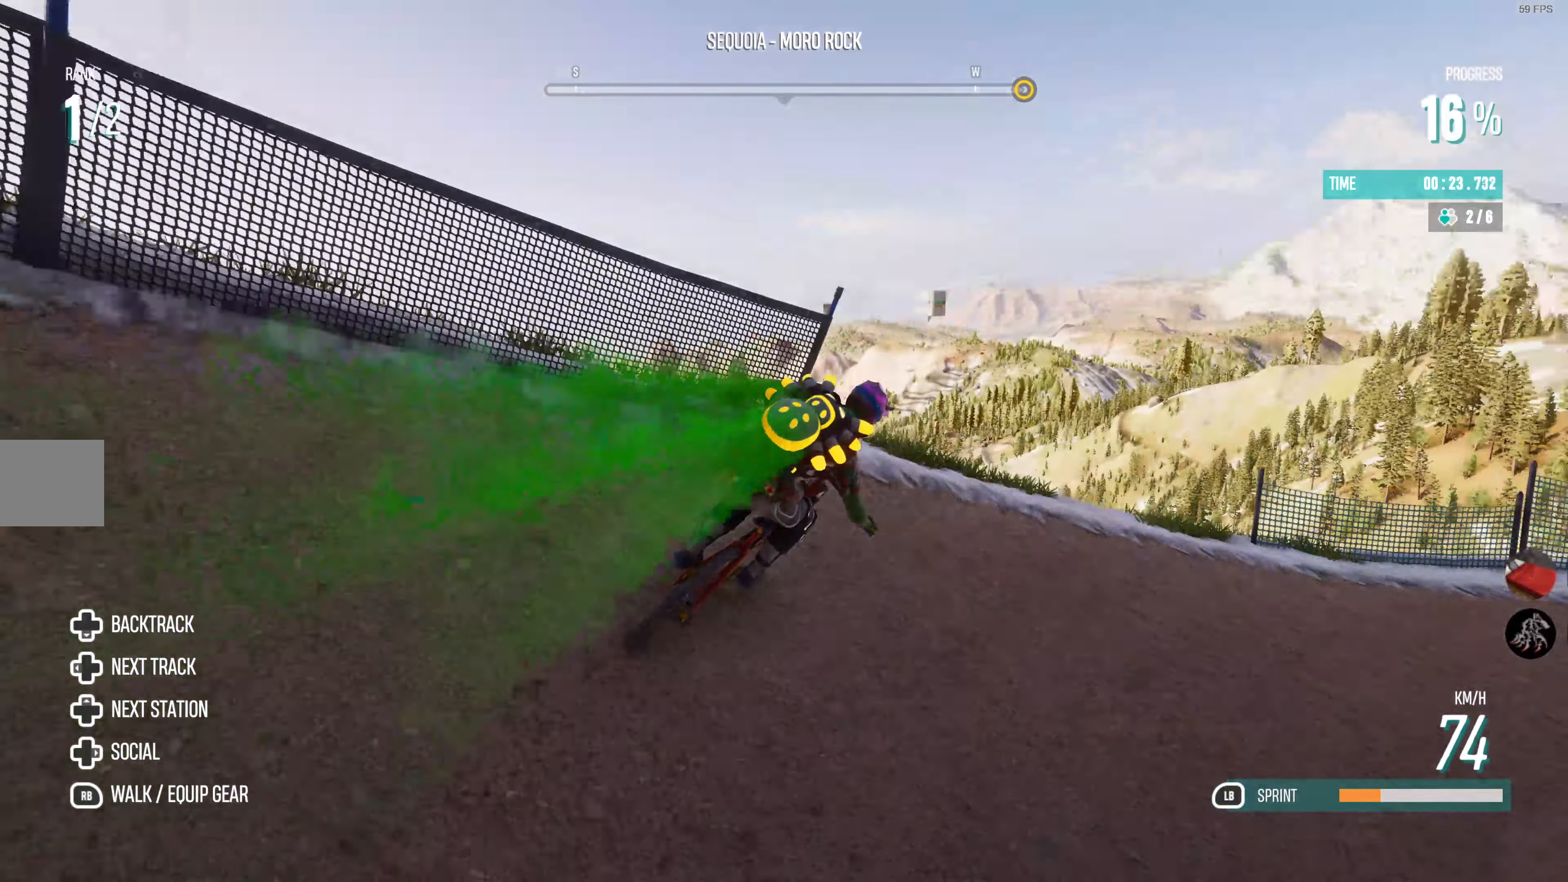
{"buttons": [], "left_stick": "right", "right_stick": "center", "events": [[100, "R2", "up"]]}
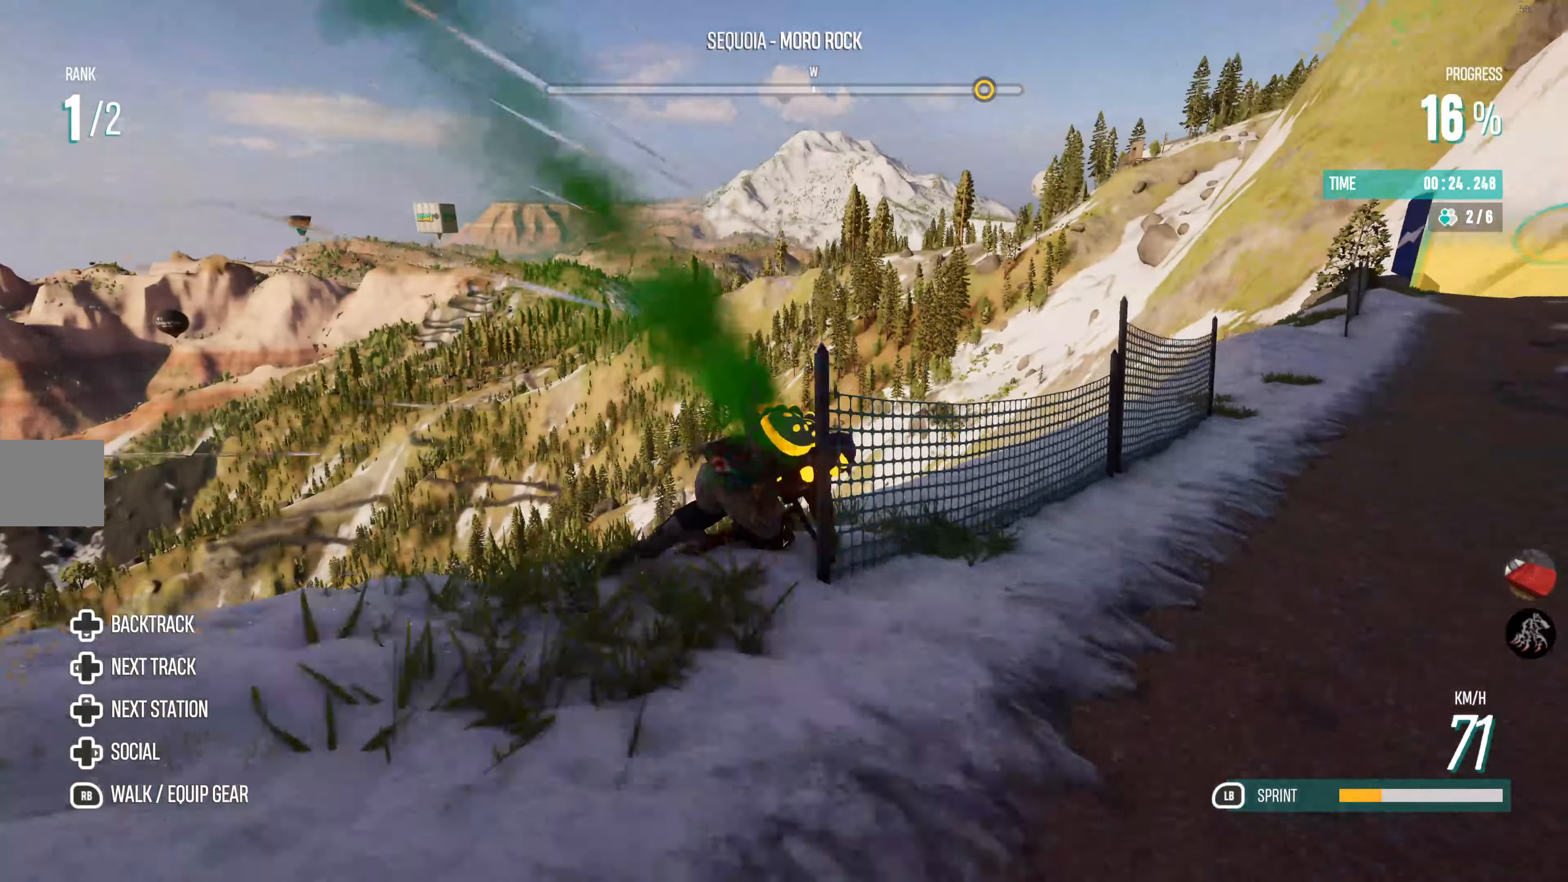
{"buttons": [], "left_stick": "right", "right_stick": "center", "events": []}